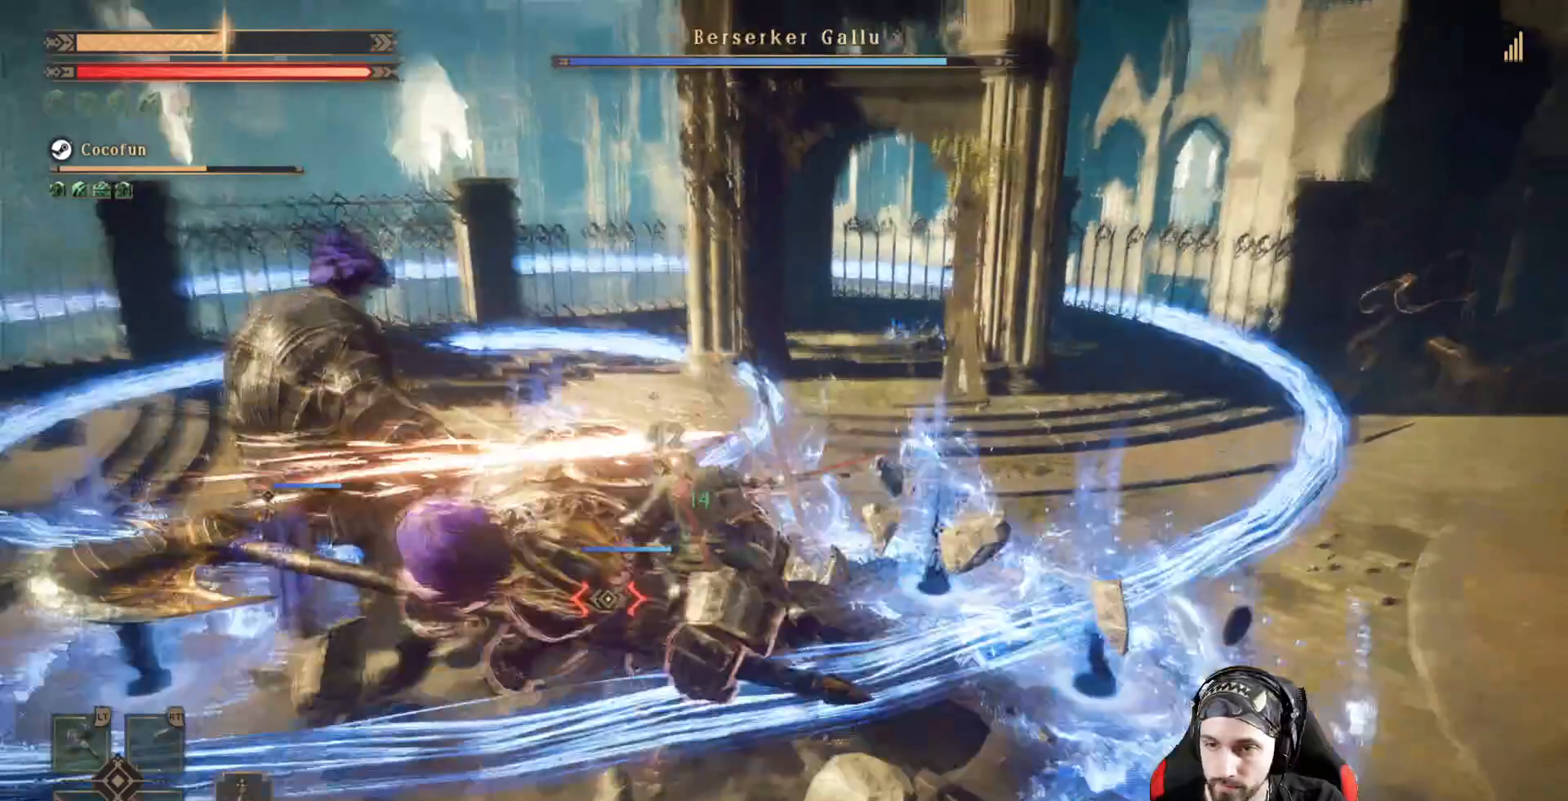
Gameplay with a controller (Xbox layout); each line is a JSON object with the inputs held at the frame after it (dt_ms = milliseconds from this image to that frame). "events" lists button and stick changes between this image and that frame as [ms after this image, input, new state], when the widget could be followed in between. Not read: R3 right_stick.
{"dt_ms": 500, "buttons": [], "left_stick": "up-left", "events": [[33, "X", "down"], [100, "X", "up"], [233, "X", "down"], [267, "X", "up"], [367, "X", "down"], [400, "X", "up"]]}
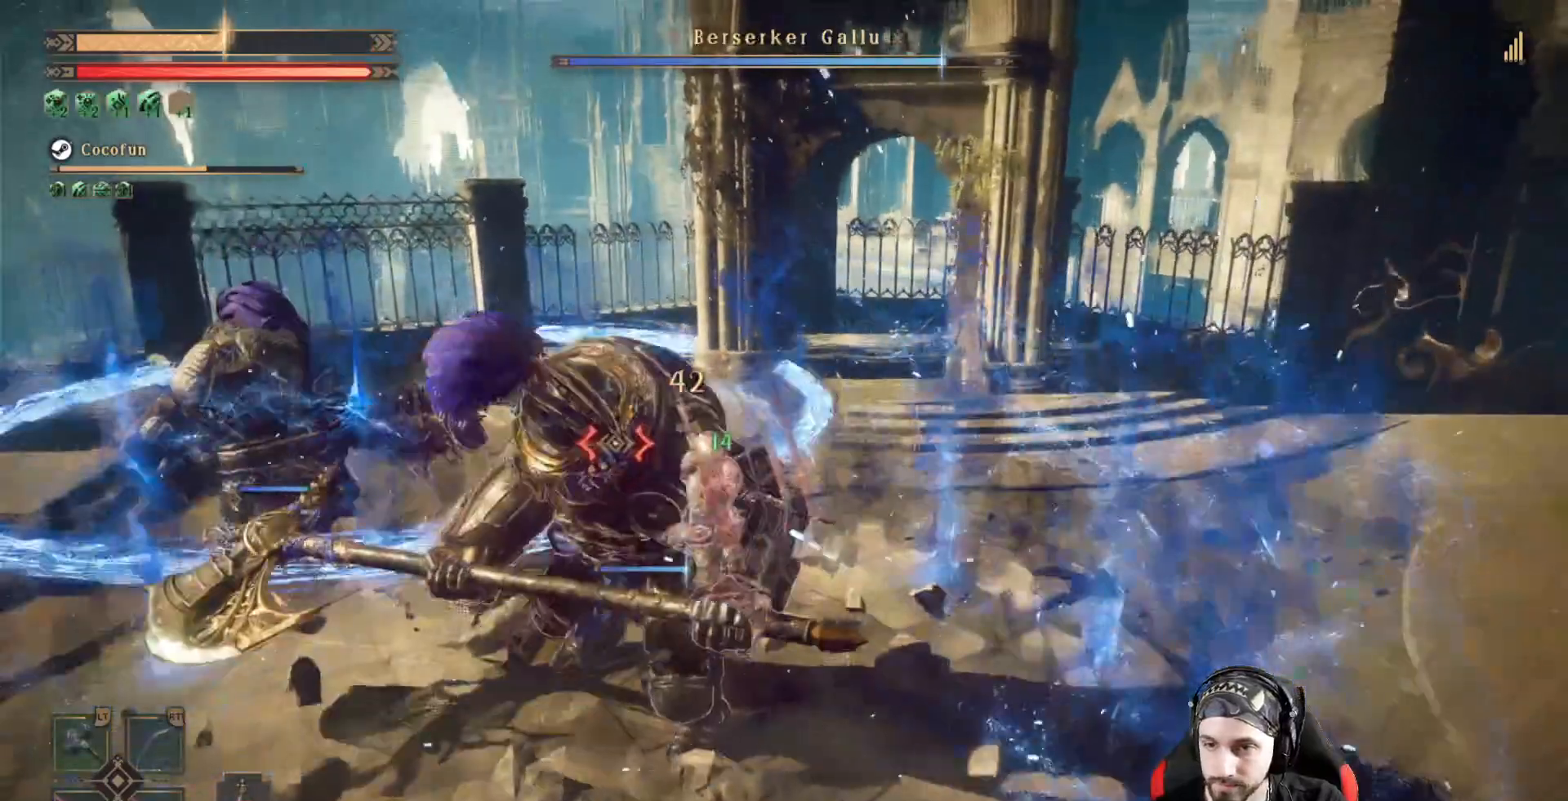
{"dt_ms": 500, "buttons": ["X"], "left_stick": "up-left", "events": [[33, "X", "down"], [100, "X", "up"], [200, "X", "down"], [233, "X", "up"], [300, "X", "down"], [300, "left_stick", "up"], [367, "X", "up"], [500, "X", "down"], [500, "left_stick", "up-left"]]}
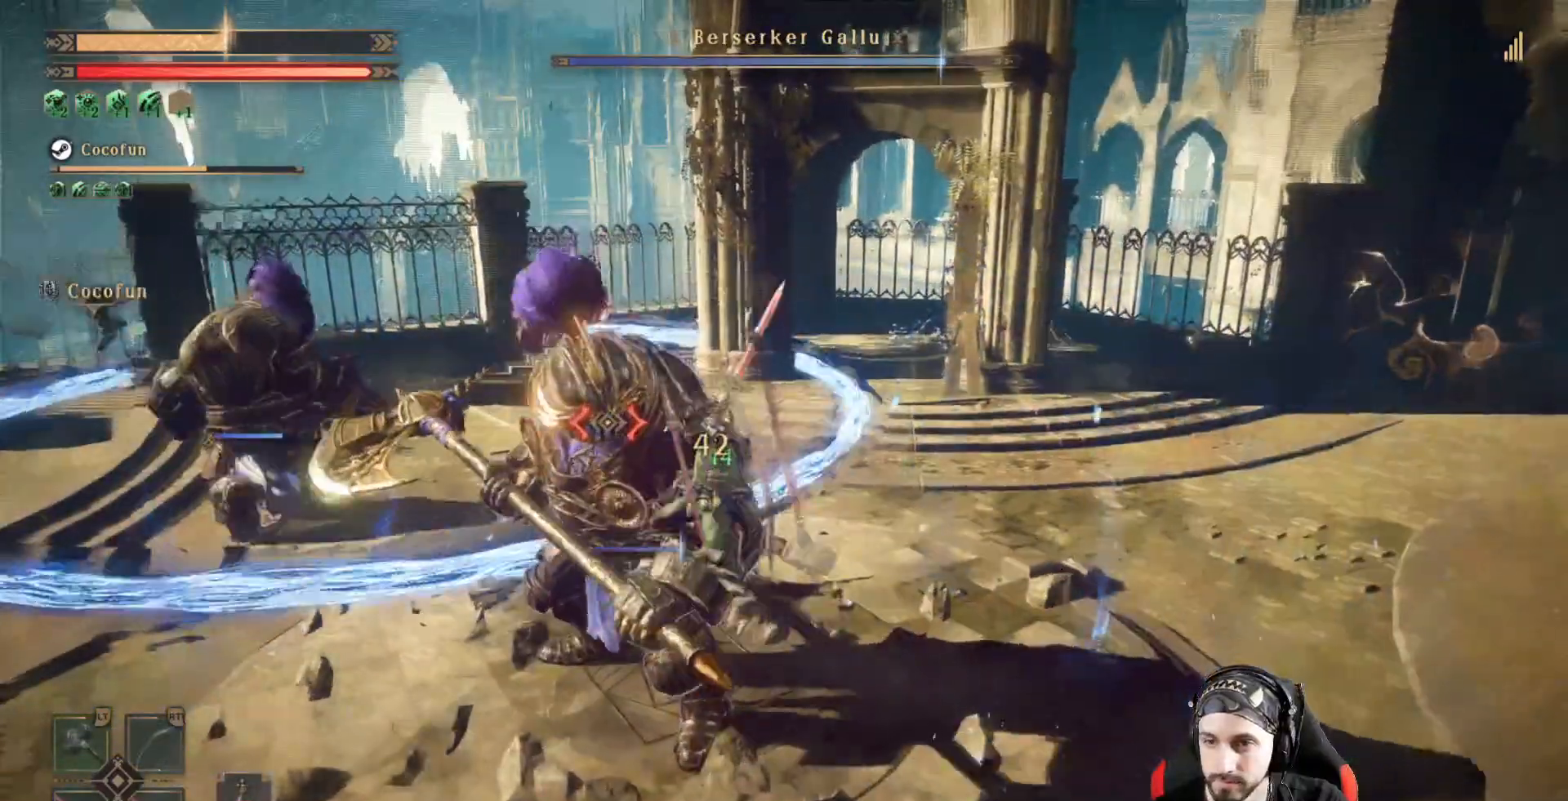
{"dt_ms": 500, "buttons": [], "left_stick": "center", "events": [[33, "X", "up"], [100, "X", "down"], [200, "X", "up"], [200, "left_stick", "center"], [300, "X", "down"], [333, "X", "up"], [433, "X", "down"], [467, "X", "up"]]}
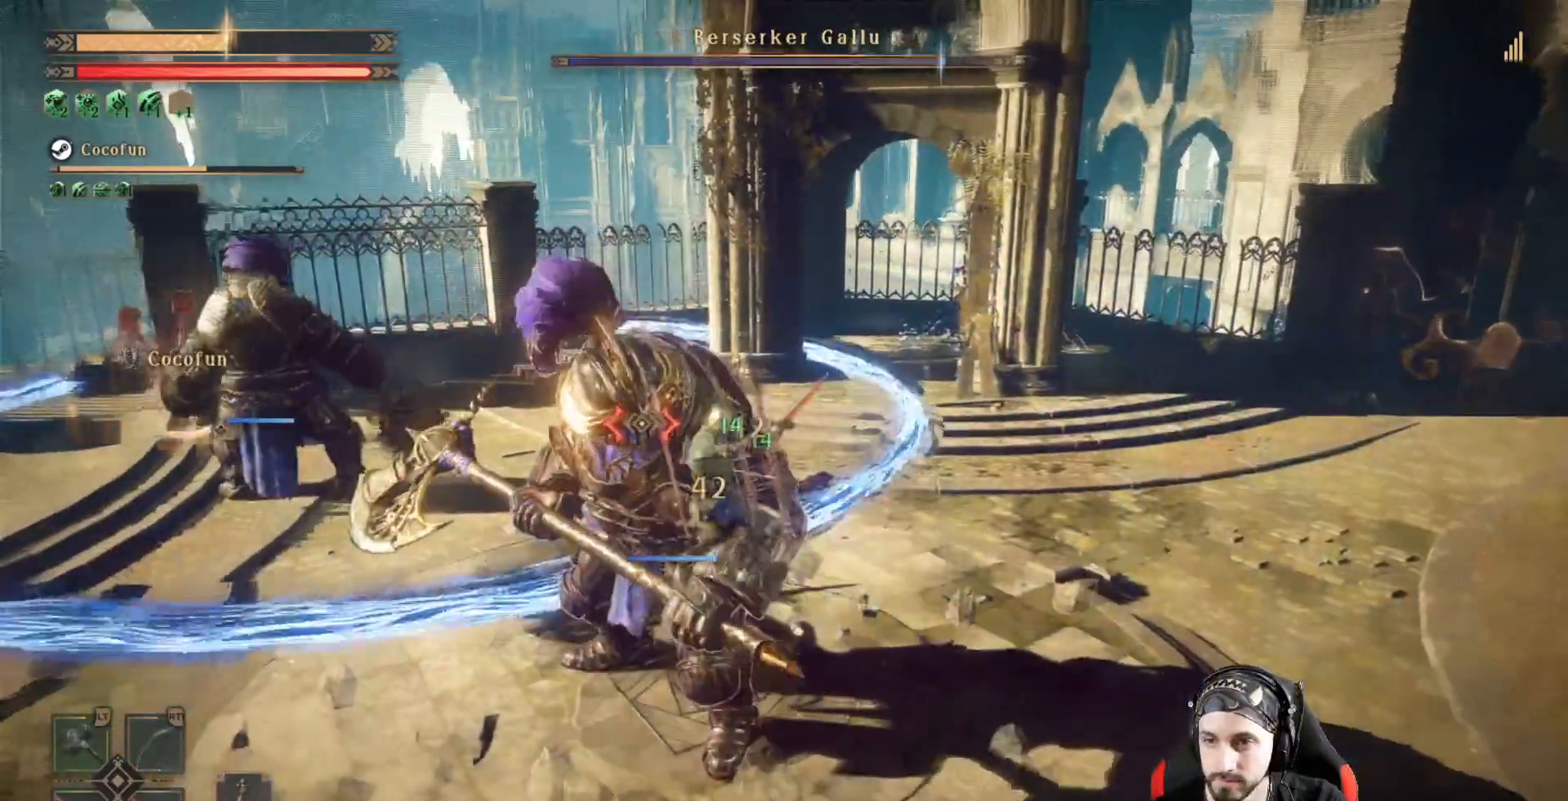
{"dt_ms": 500, "buttons": [], "left_stick": "center", "events": [[100, "X", "down"], [167, "X", "up"], [267, "X", "down"], [300, "X", "up"], [367, "X", "down"], [433, "X", "up"]]}
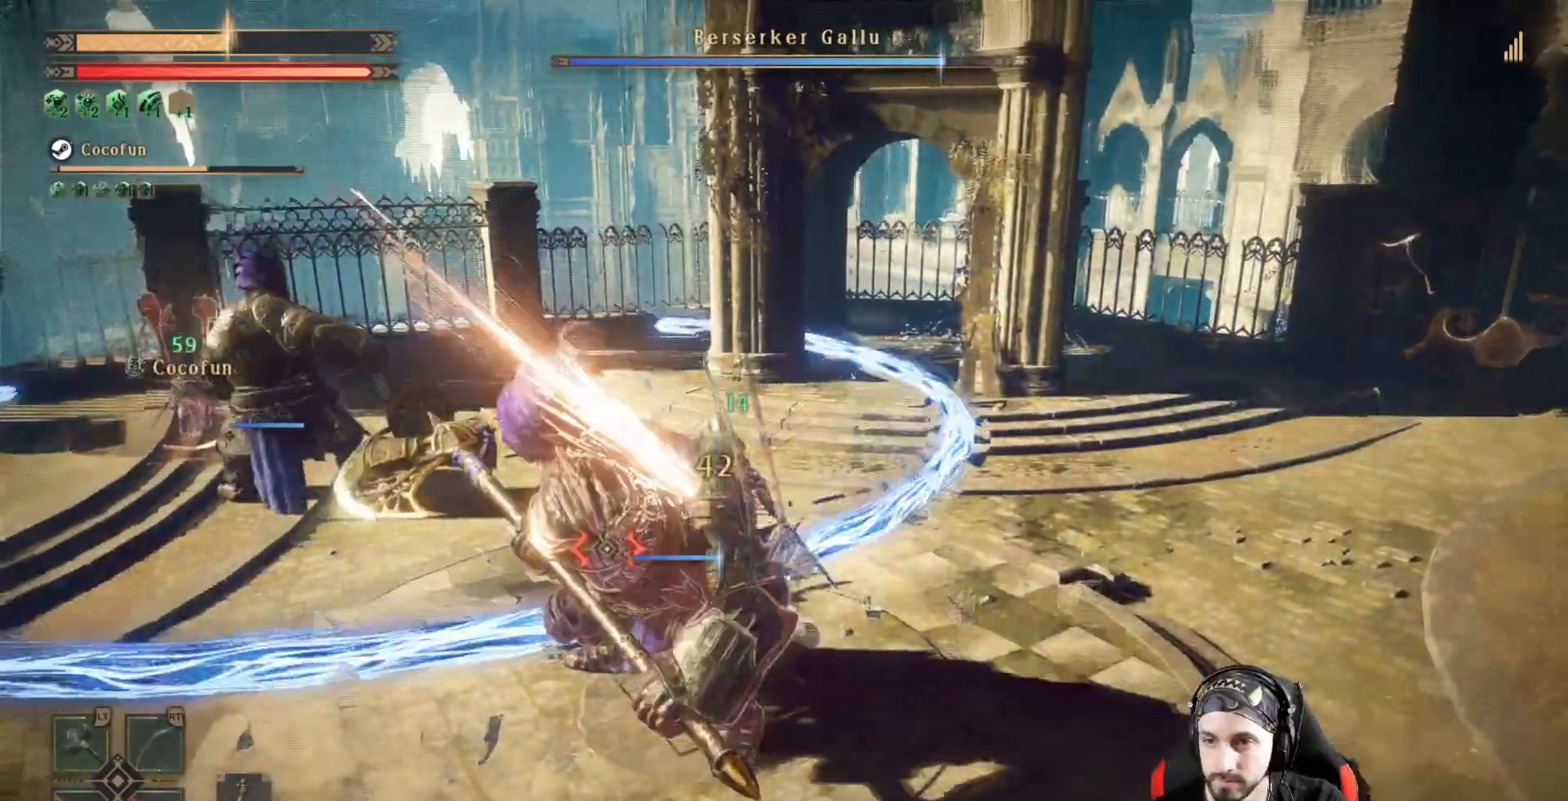
{"dt_ms": 500, "buttons": [], "left_stick": "center", "events": [[67, "X", "down"], [100, "X", "up"], [167, "Y", "down"], [300, "Y", "up"]]}
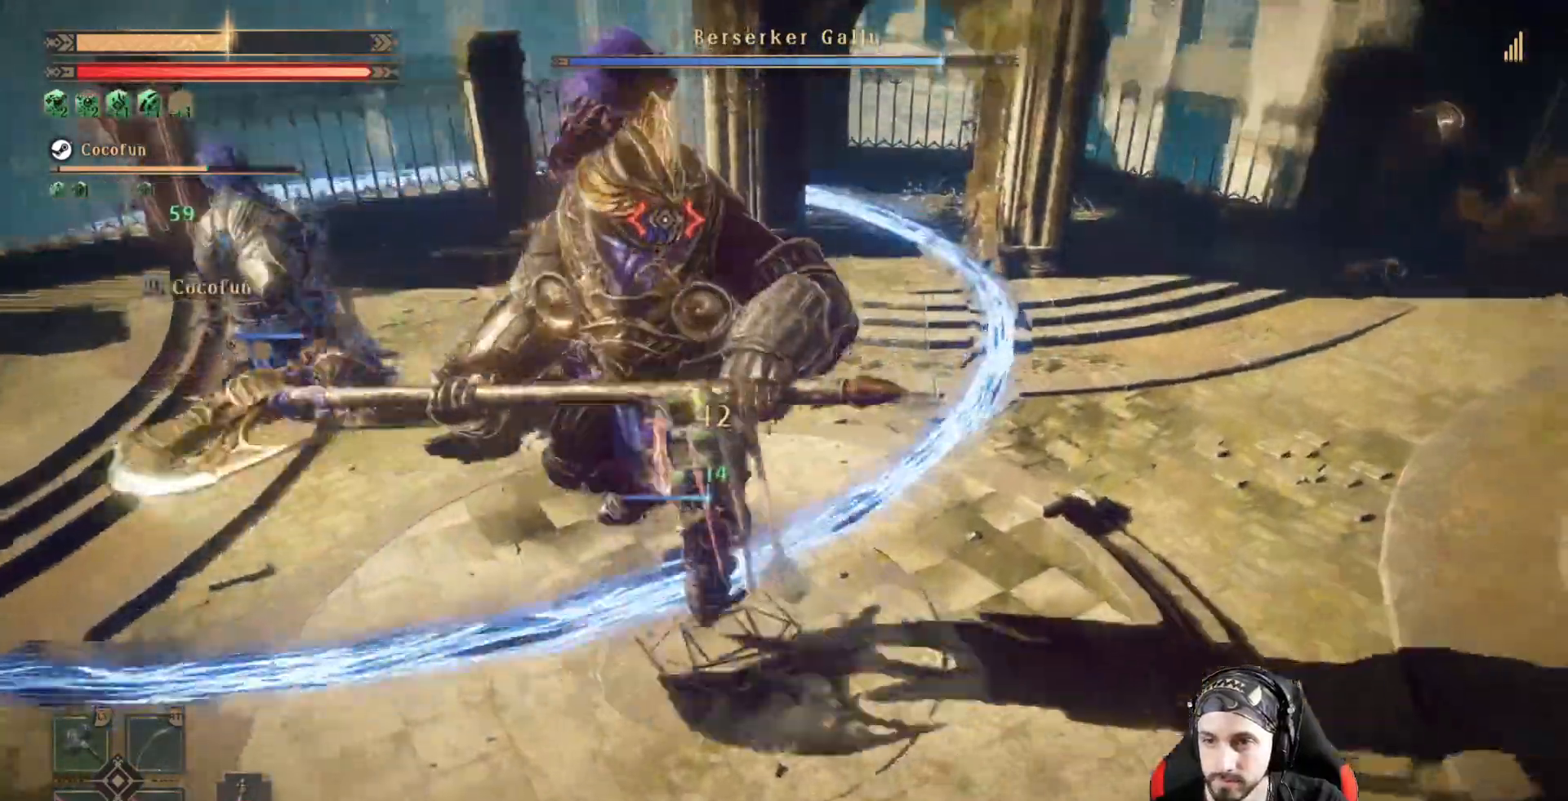
{"dt_ms": 500, "buttons": [], "left_stick": "left"}
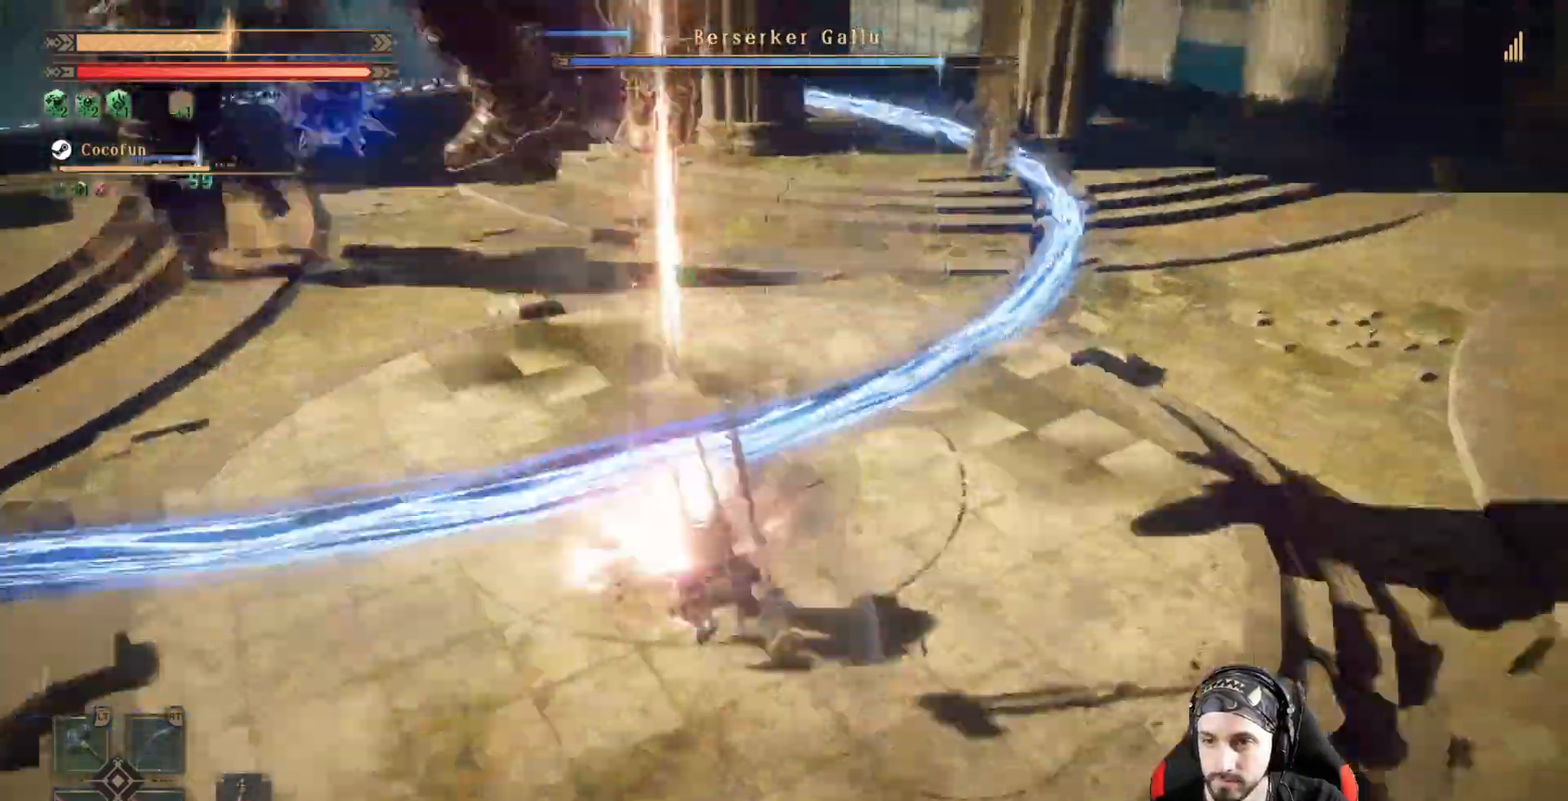
{"dt_ms": 500, "buttons": [], "left_stick": "right", "events": [[33, "left_stick", "up-left"], [167, "A", "down"], [167, "left_stick", "center"], [367, "R1", "down"], [367, "left_stick", "right"], [500, "A", "up"], [500, "R1", "up"]]}
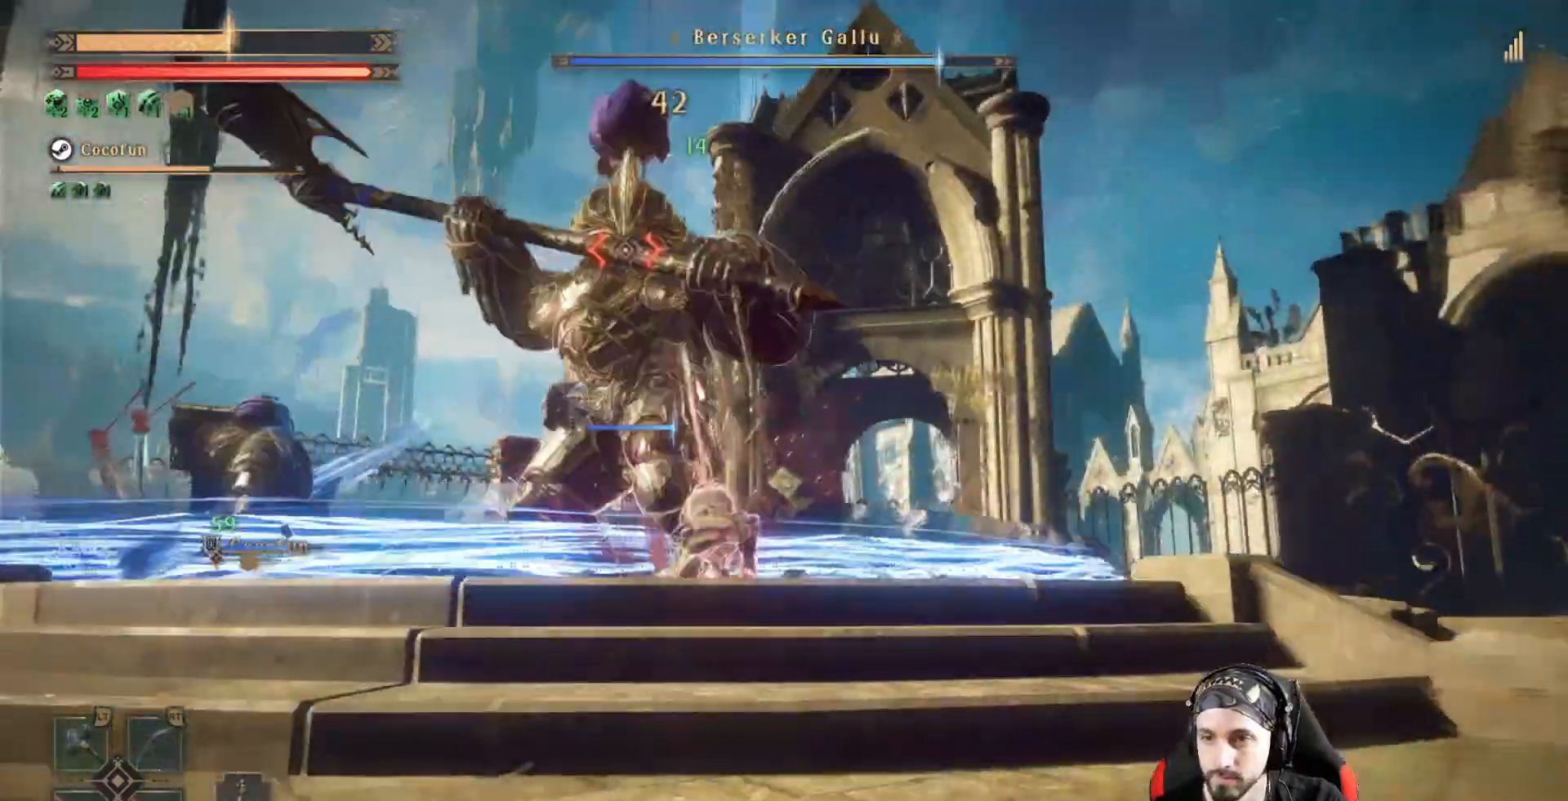
{"dt_ms": 1000, "buttons": ["A", "R1"], "left_stick": "up-left"}
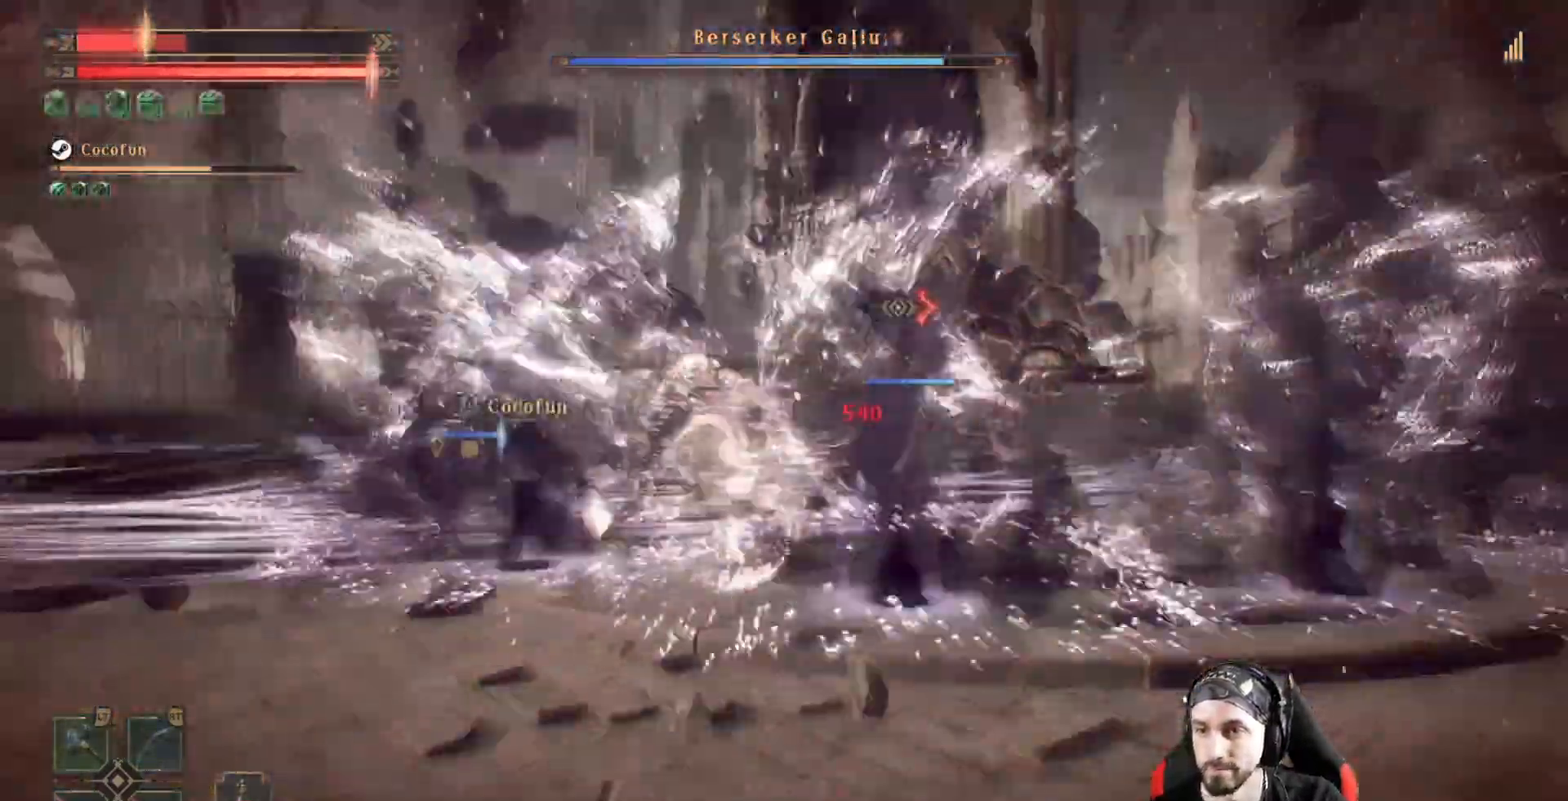
{"dt_ms": 1000, "buttons": [], "left_stick": "center"}
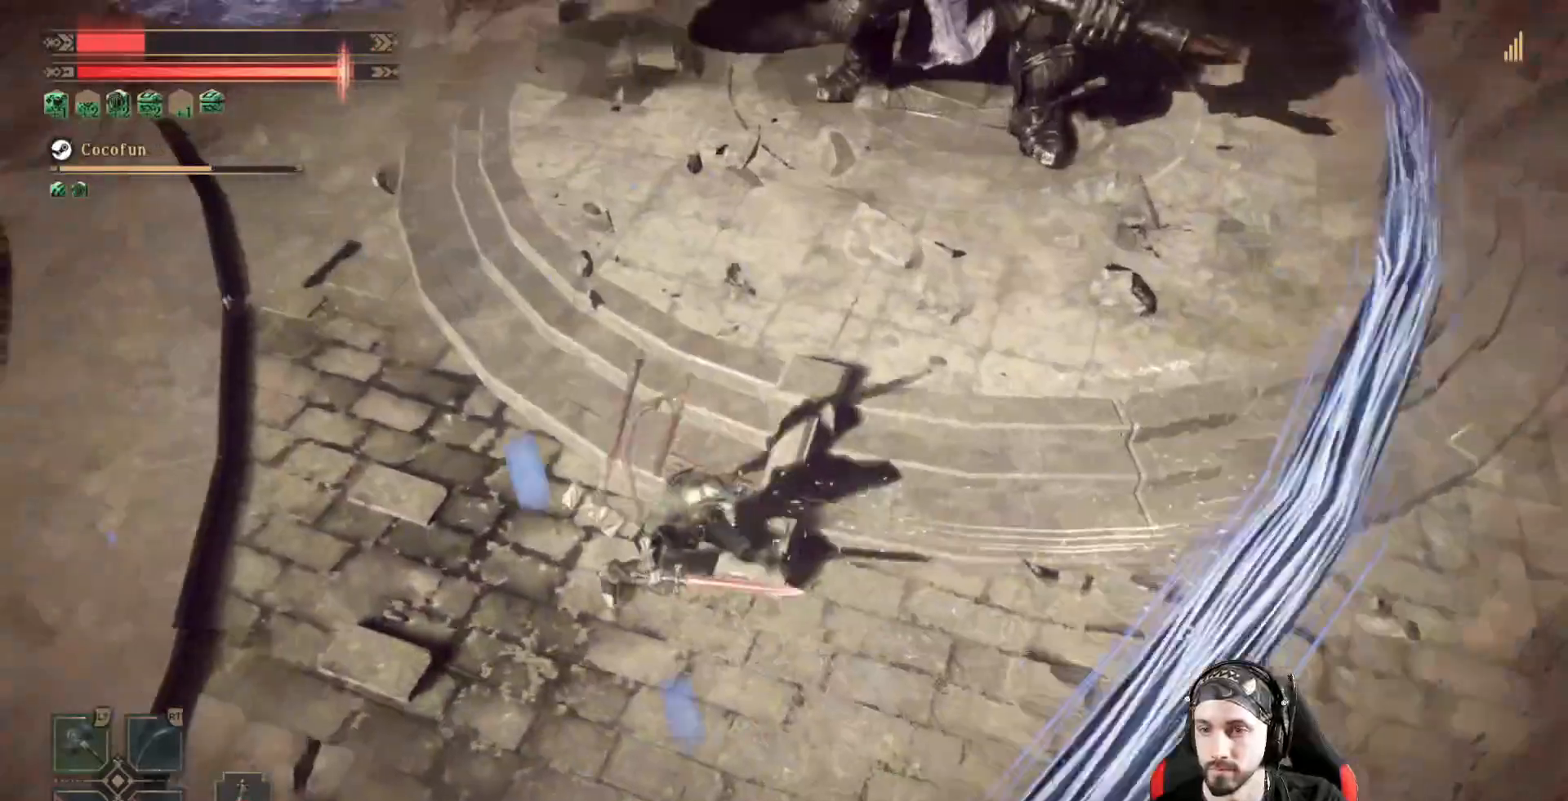
{"dt_ms": 500, "buttons": ["DPAD_UP"], "left_stick": "center", "events": [[67, "left_stick", "down-right"], [167, "left_stick", "center"], [467, "DPAD_UP", "down"]]}
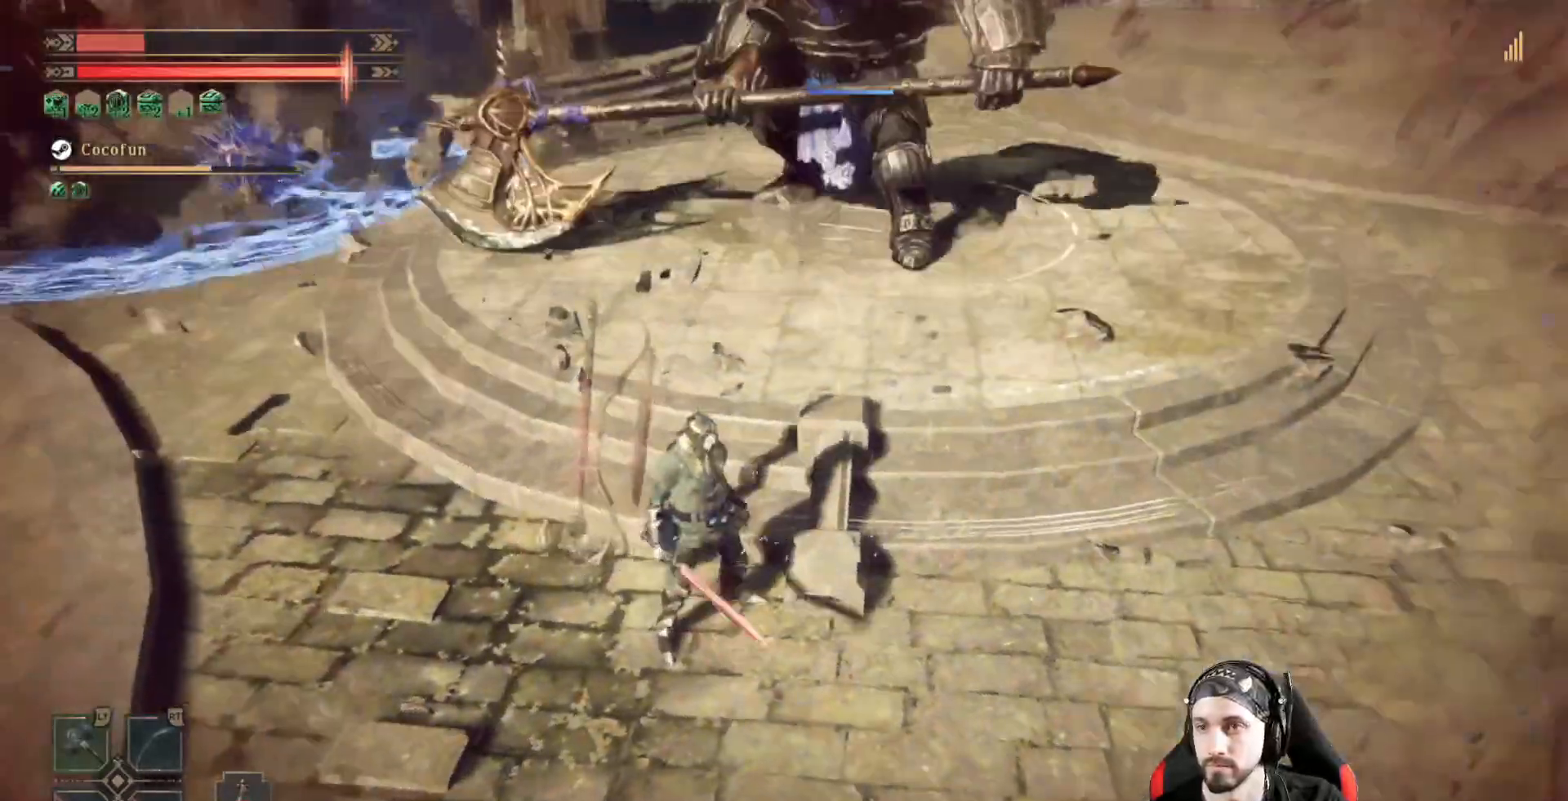
{"dt_ms": 500, "buttons": [], "left_stick": "center", "events": [[67, "DPAD_UP", "up"]]}
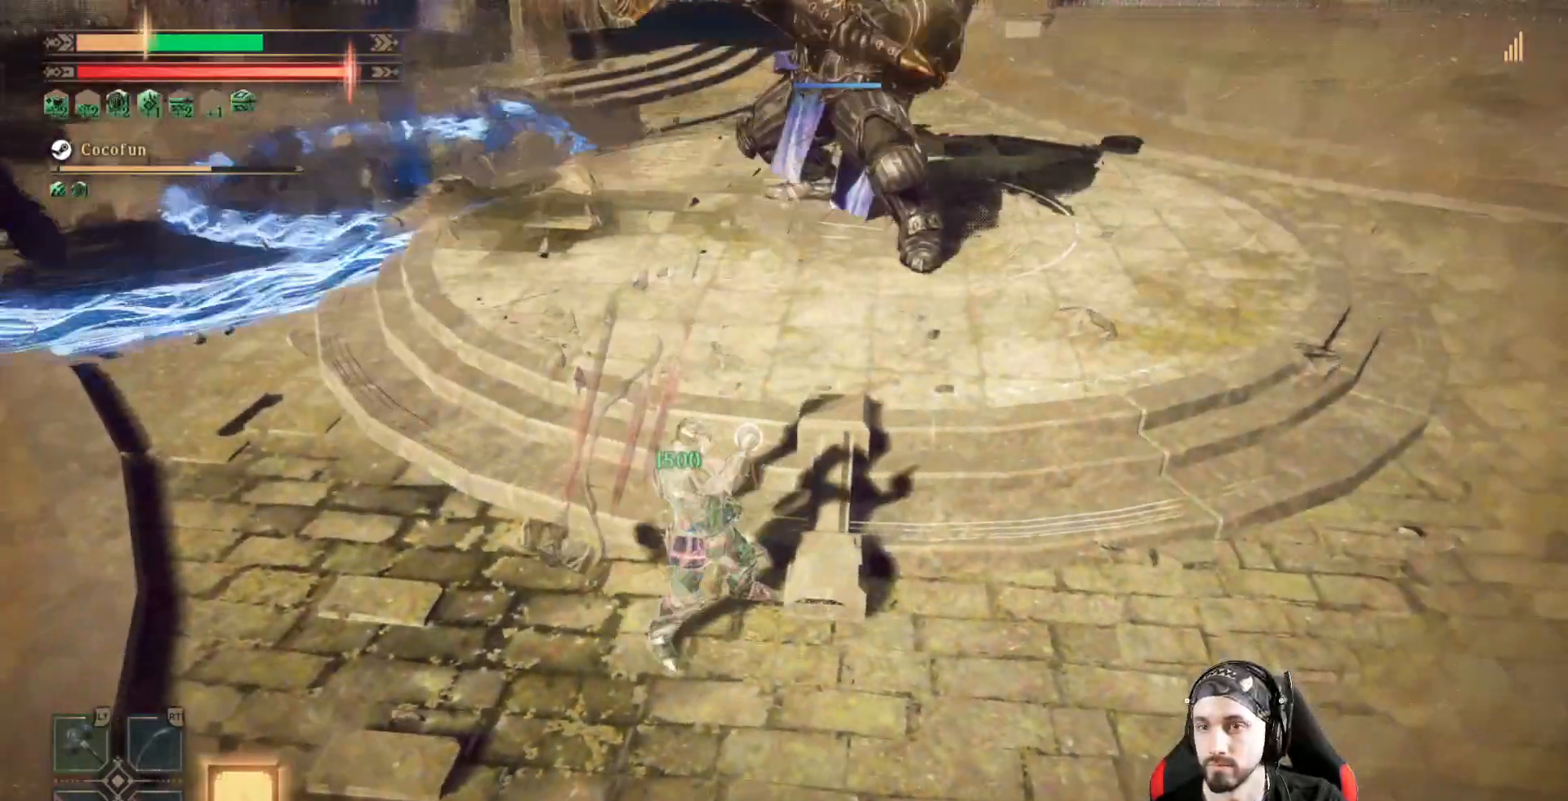
{"dt_ms": 500, "buttons": [], "left_stick": "right", "events": [[200, "left_stick", "right"]]}
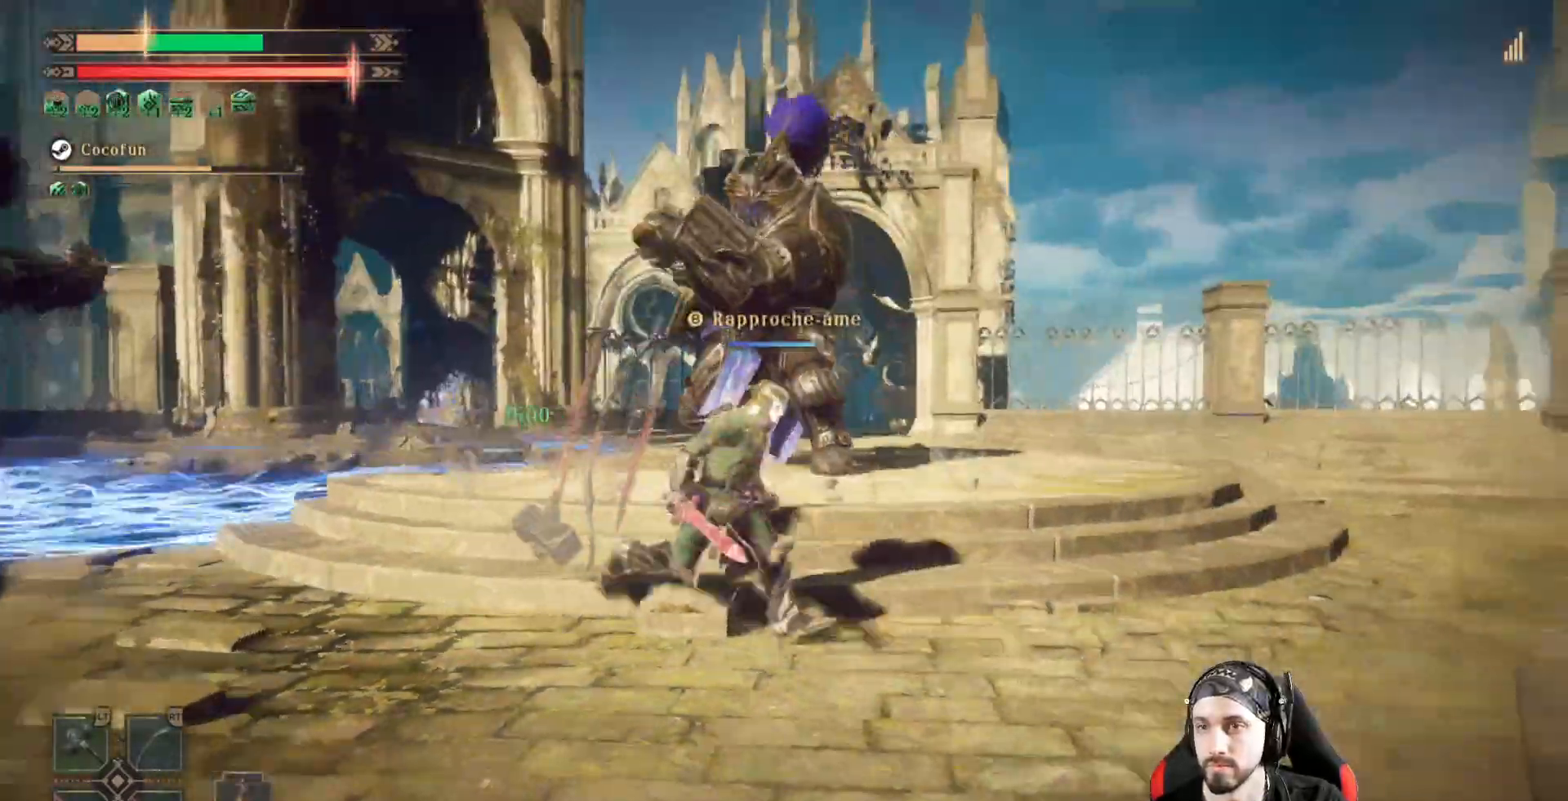
{"dt_ms": 500, "buttons": [], "left_stick": "right", "events": [[267, "B", "down"], [367, "B", "up"]]}
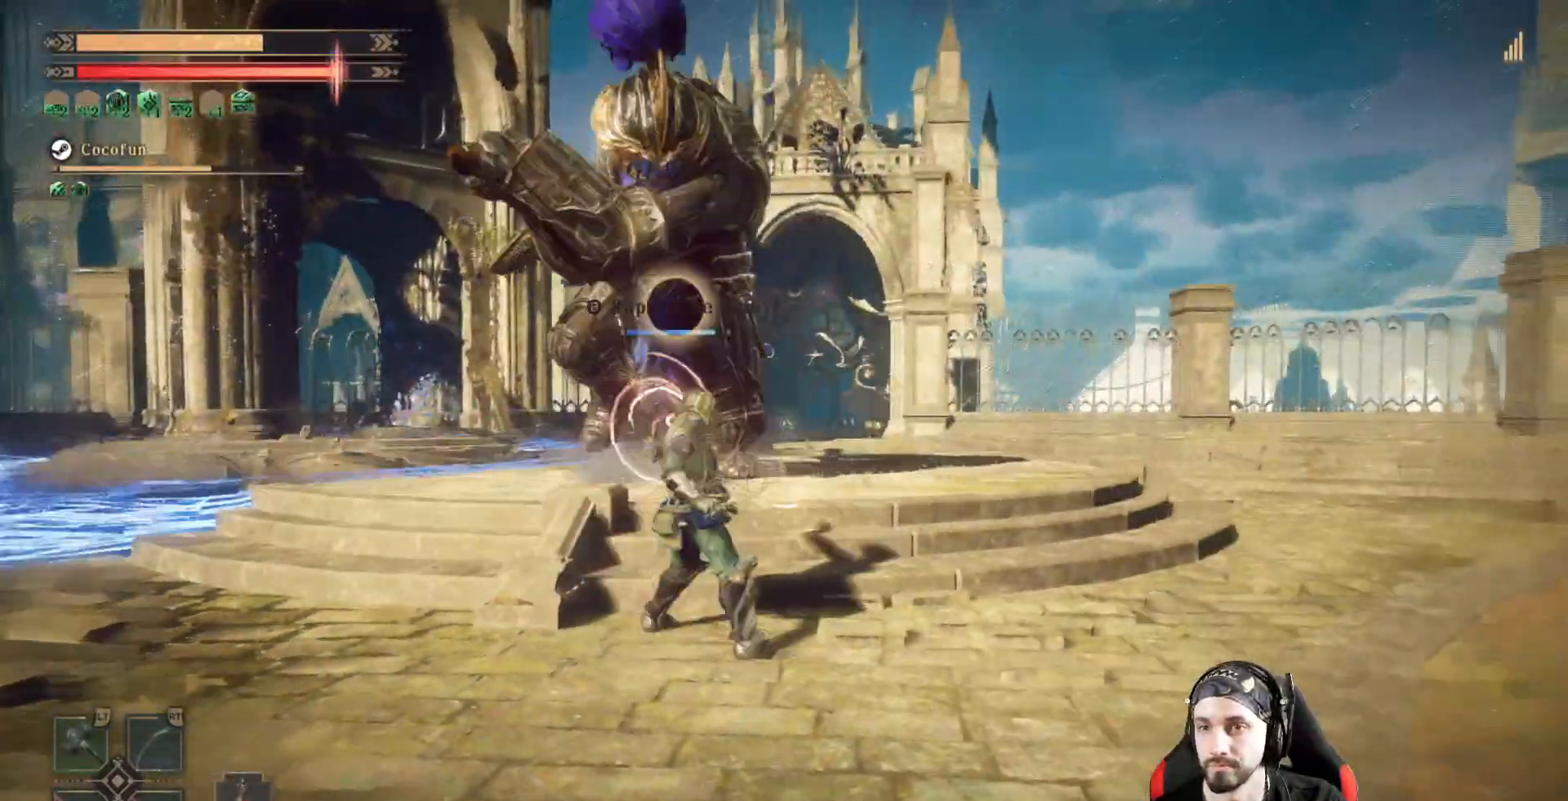
{"dt_ms": 500, "buttons": [], "left_stick": "center", "events": [[167, "left_stick", "center"], [267, "X", "down"], [333, "X", "up"], [433, "X", "down"], [467, "X", "up"]]}
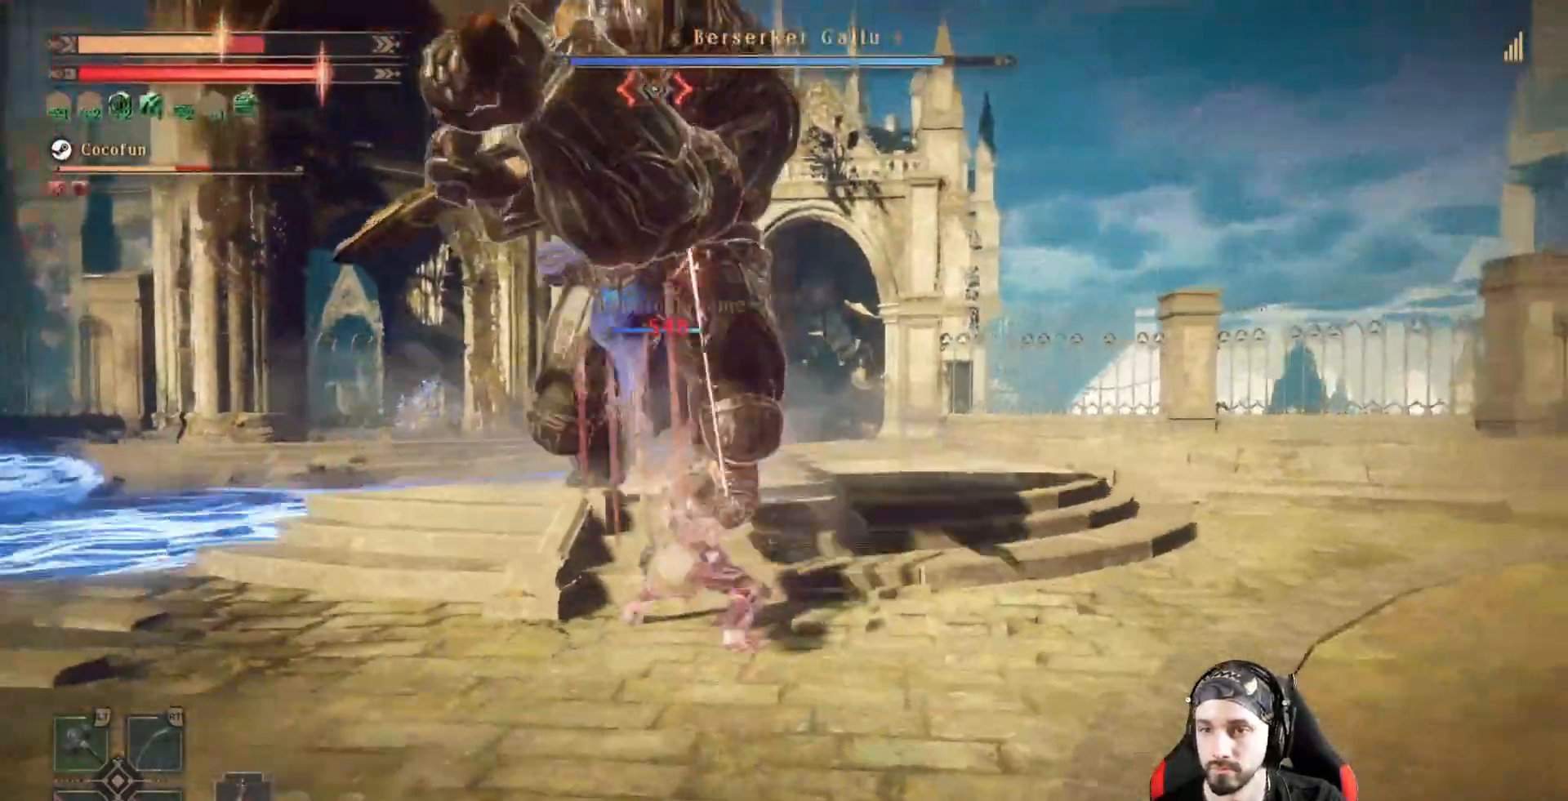
{"dt_ms": 500, "buttons": ["X"], "left_stick": "center", "events": [[67, "X", "down"], [133, "X", "up"], [200, "X", "down"], [267, "X", "up"], [333, "X", "down"], [433, "X", "up"], [500, "X", "down"]]}
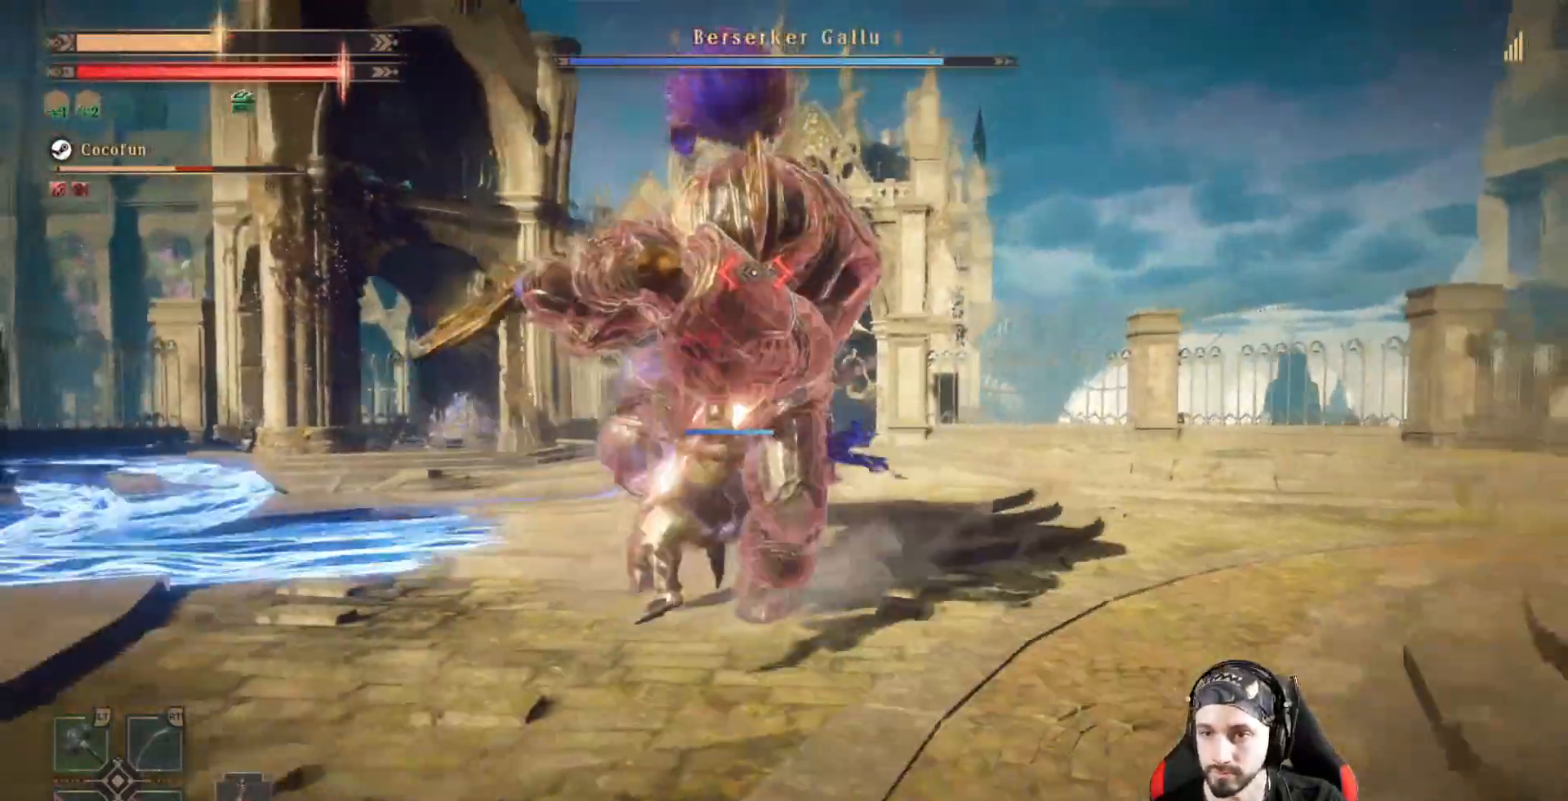
{"dt_ms": 500, "buttons": [], "left_stick": "down-right", "events": [[67, "X", "up"], [133, "X", "down"], [233, "X", "up"], [300, "X", "down"], [367, "X", "up"], [433, "X", "down"], [467, "left_stick", "down-right"], [500, "X", "up"]]}
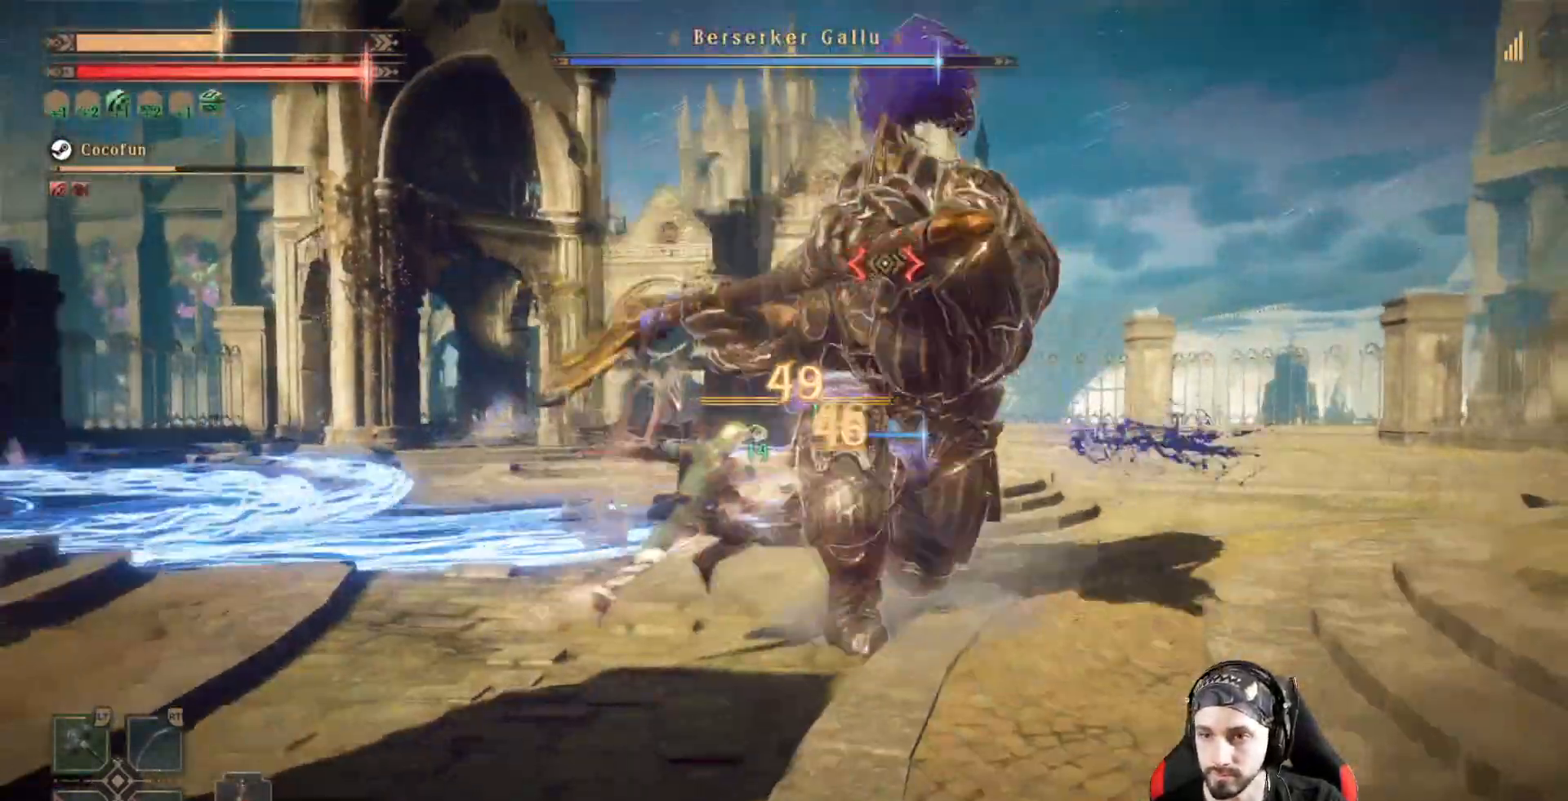
{"dt_ms": 500, "buttons": [], "left_stick": "down-right", "events": [[100, "X", "down"], [133, "X", "up"], [233, "X", "down"], [300, "X", "up"], [400, "X", "down"], [433, "X", "up"]]}
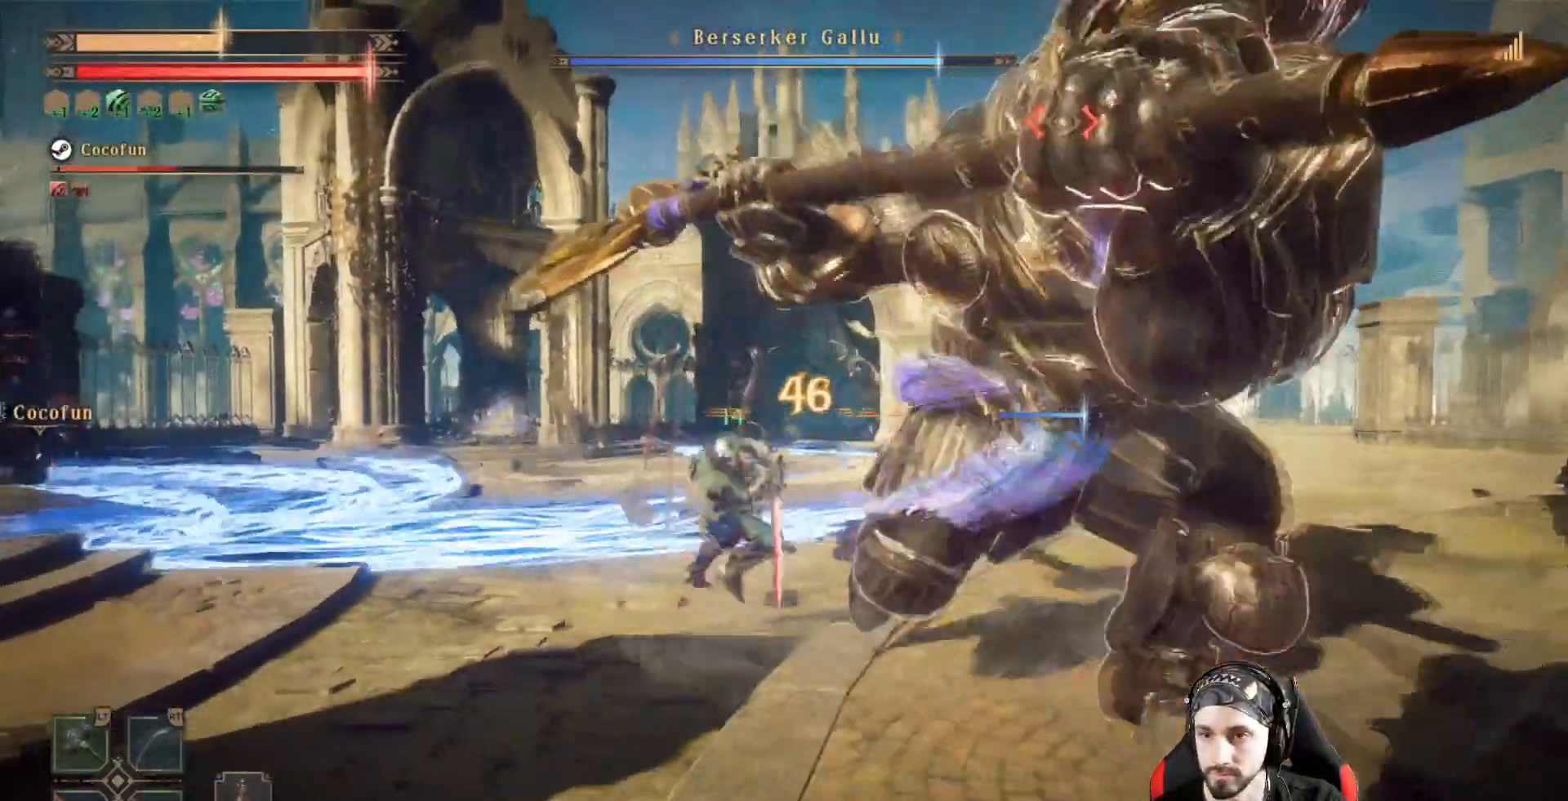
{"dt_ms": 500, "buttons": ["Y"], "left_stick": "down-right", "events": [[67, "X", "down"], [200, "X", "up"], [267, "X", "down"], [333, "X", "up"], [433, "Y", "down"]]}
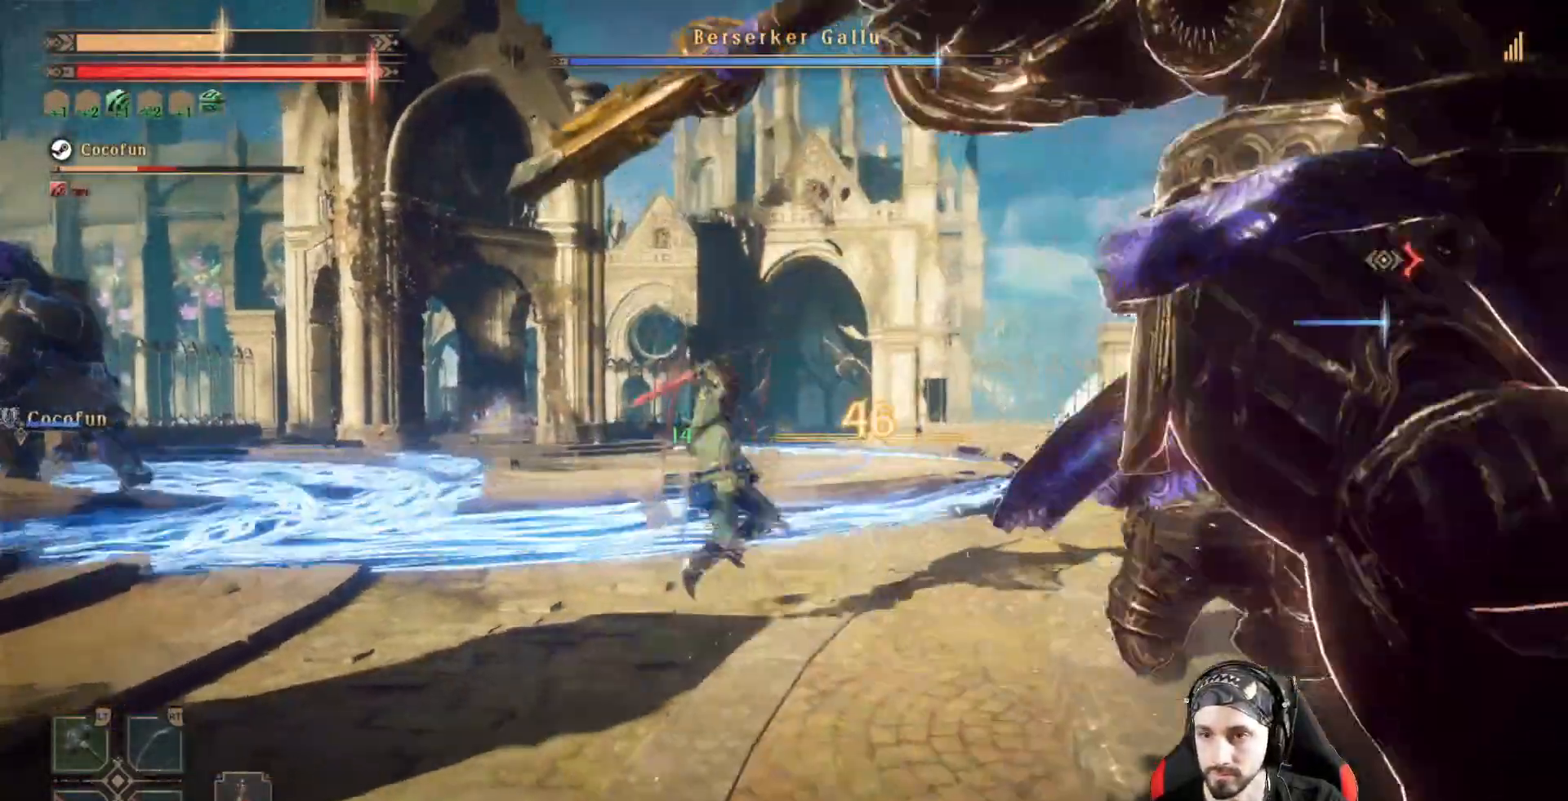
{"dt_ms": 500, "buttons": [], "left_stick": "down-right", "events": [[33, "Y", "up"], [267, "R1", "down"], [433, "R1", "up"]]}
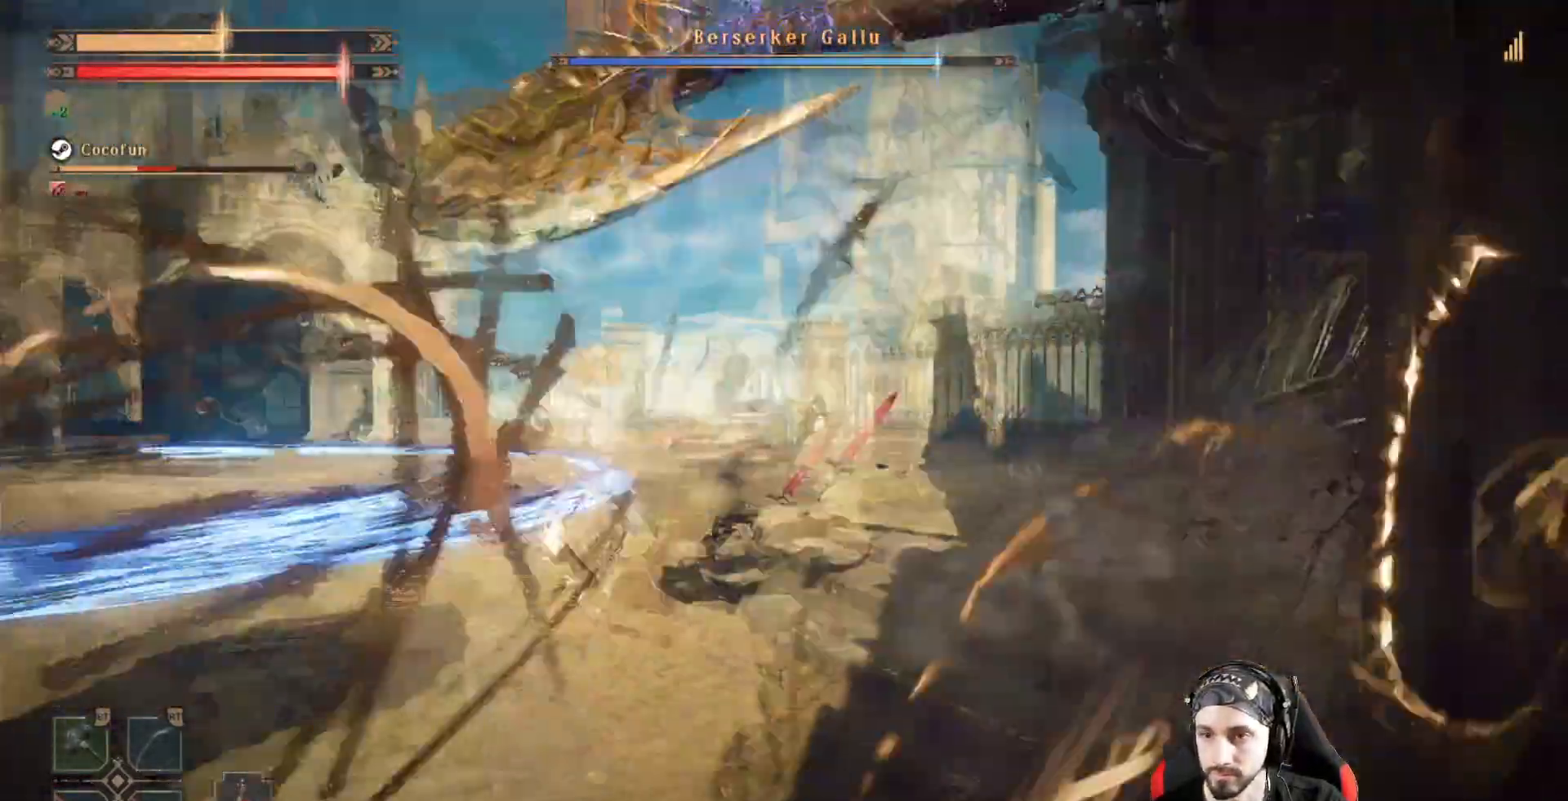
{"dt_ms": 500, "buttons": ["L2"], "left_stick": "up-right", "events": [[100, "left_stick", "right"], [200, "left_stick", "up-right"], [333, "L2", "down"]]}
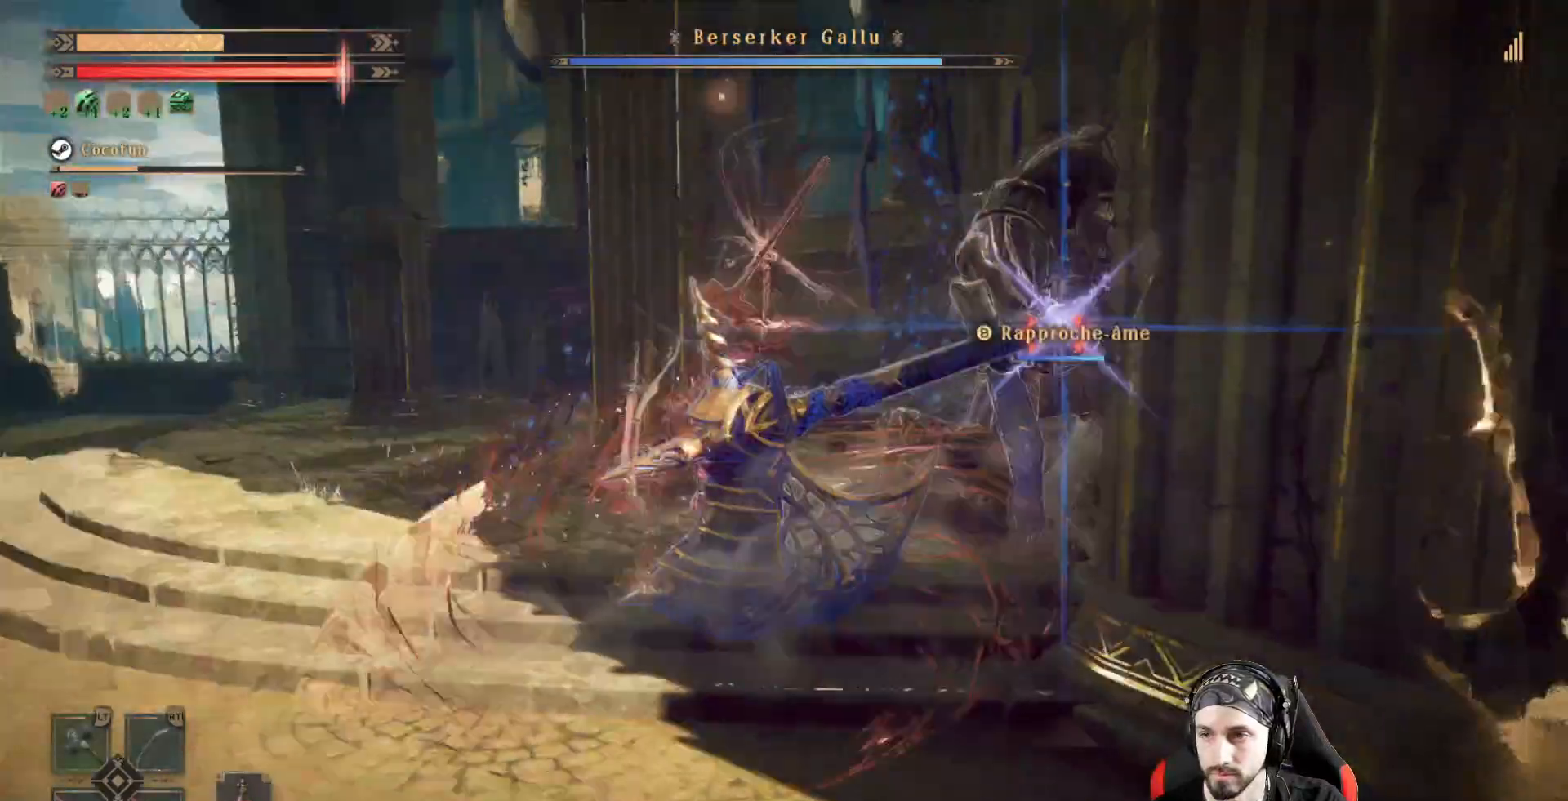
{"dt_ms": 500, "buttons": [], "left_stick": "up", "events": [[67, "L2", "up"], [167, "L2", "down"], [200, "L2", "up"], [367, "X", "down"], [400, "X", "up"], [467, "left_stick", "up"]]}
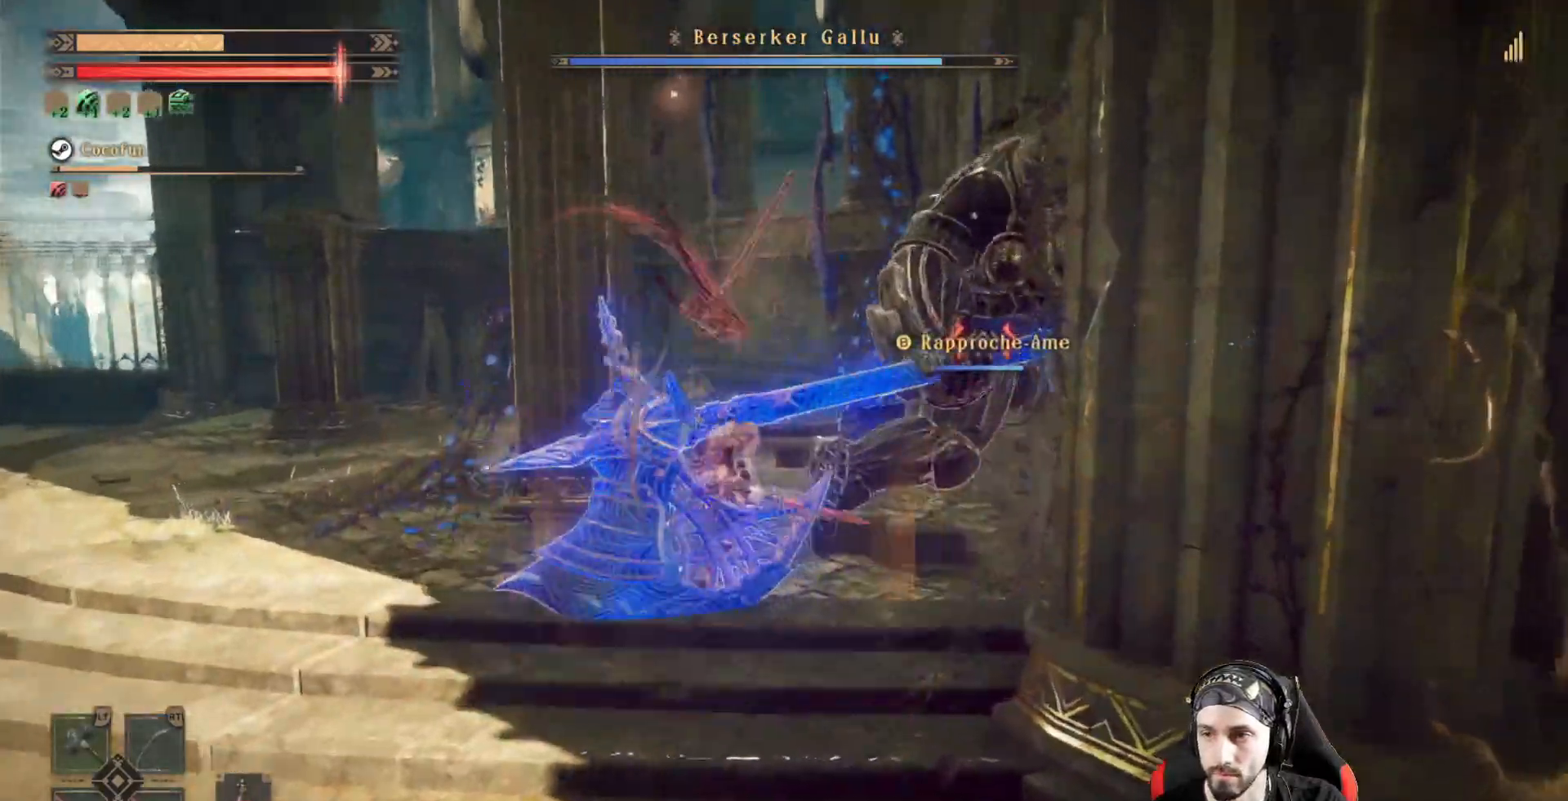
{"dt_ms": 1000, "buttons": [], "left_stick": "up-left"}
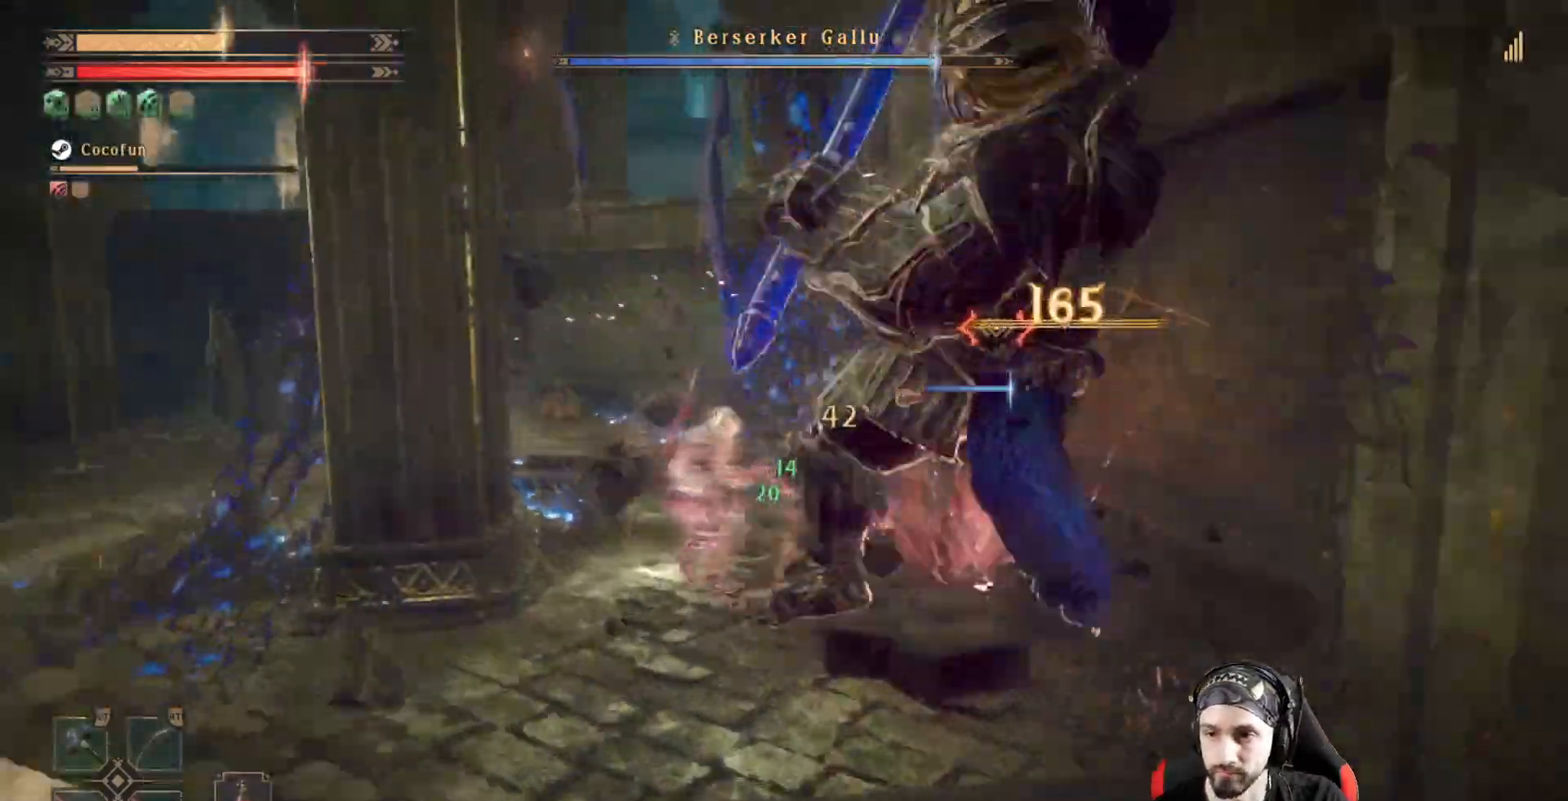
{"dt_ms": 1000, "buttons": ["L2"], "left_stick": "left"}
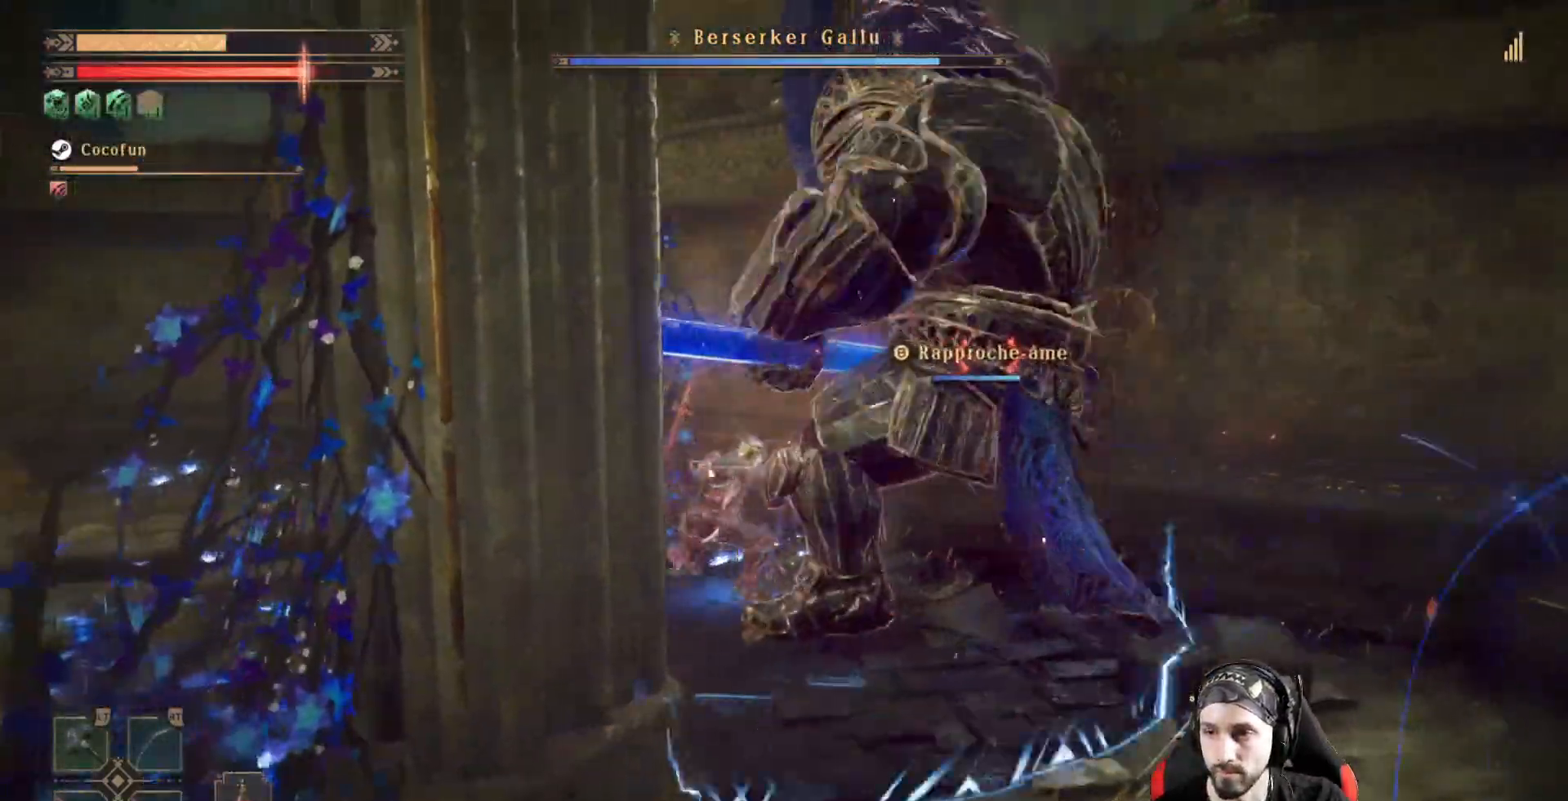
{"dt_ms": 500, "buttons": ["L2", "R1"], "left_stick": "down-left"}
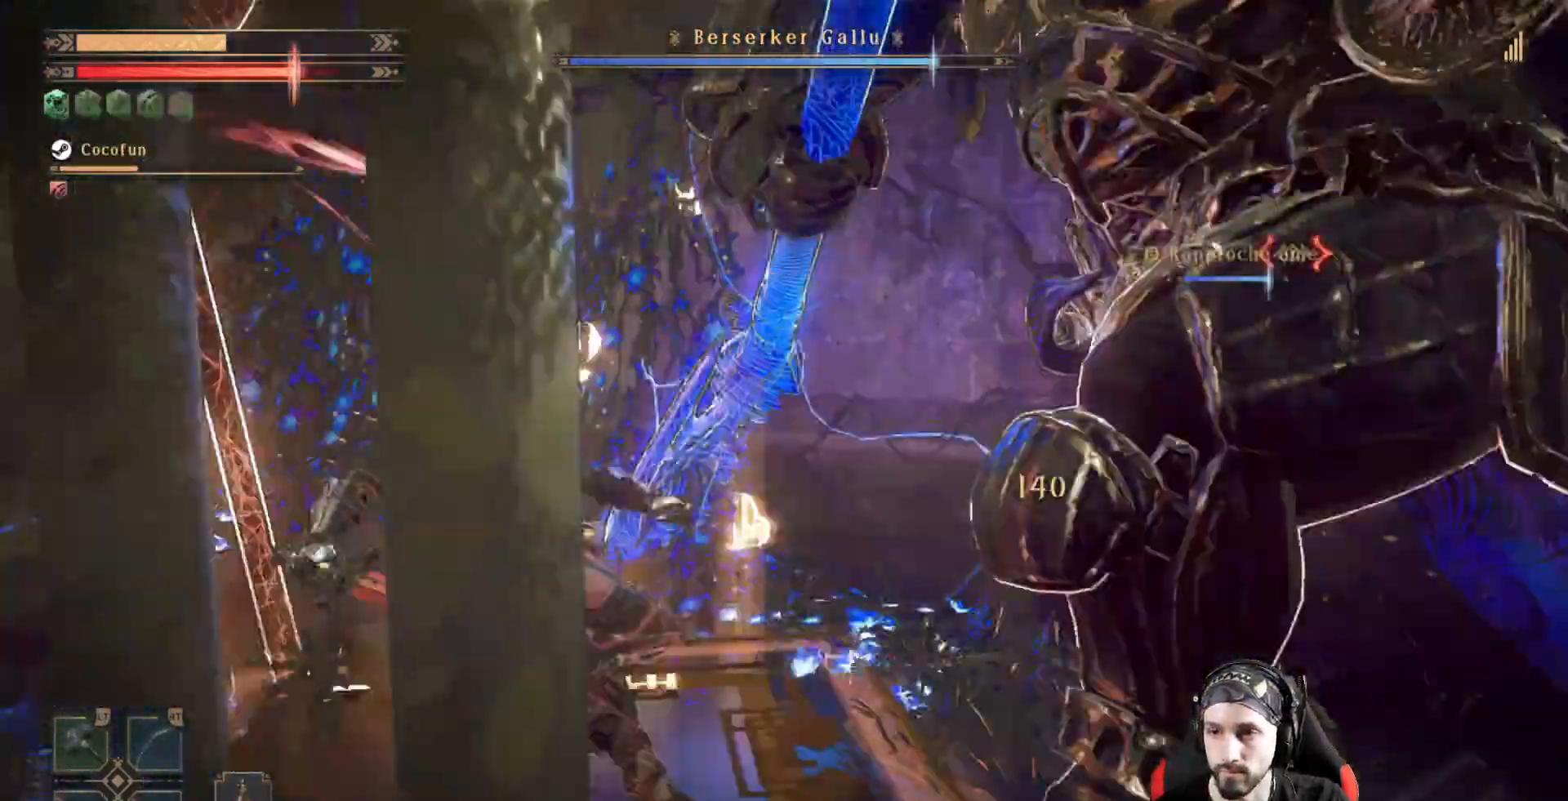
{"dt_ms": 500, "buttons": ["L2"], "left_stick": "down-left"}
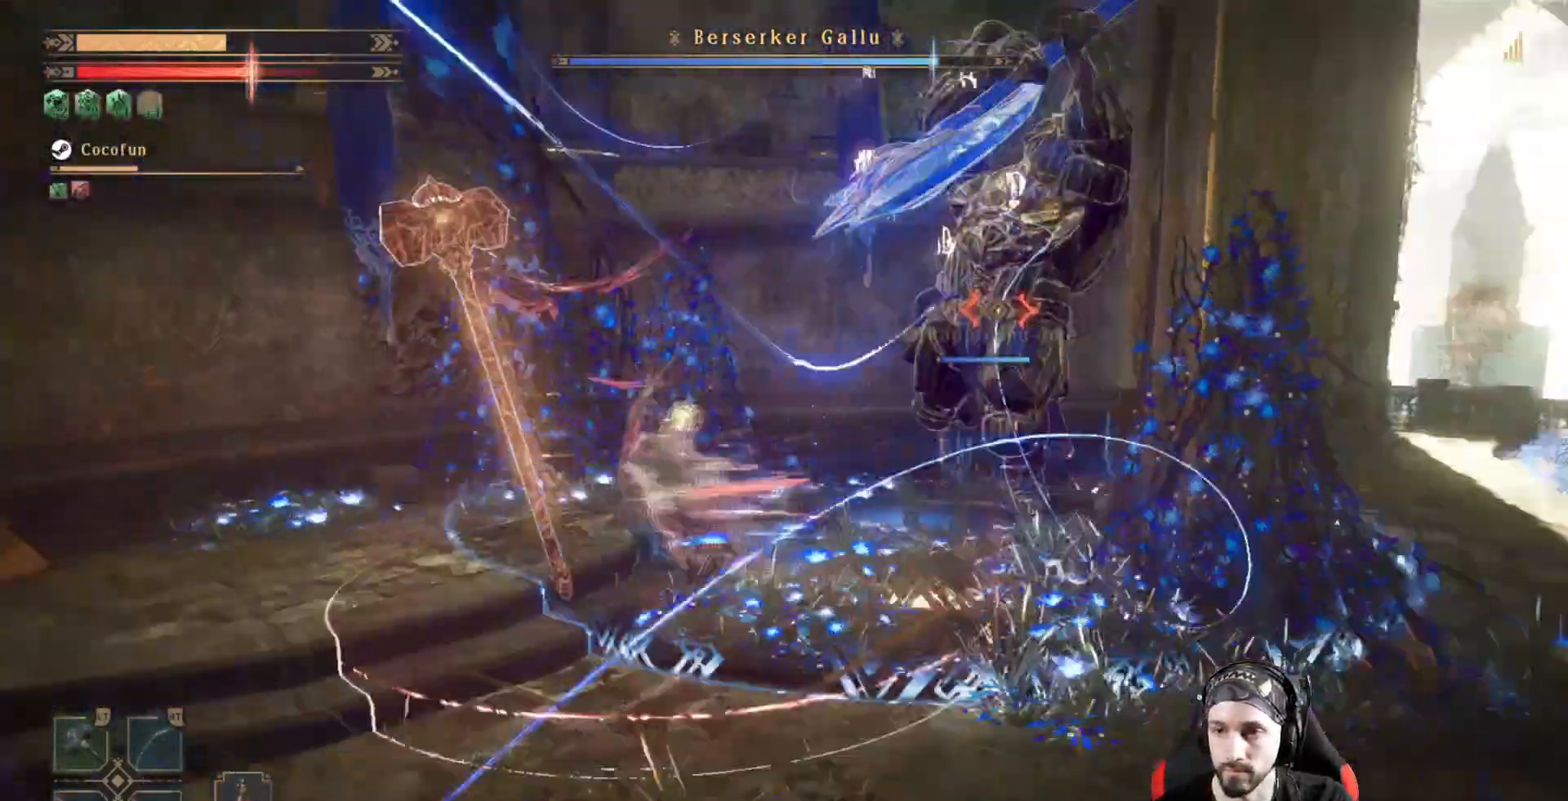
{"dt_ms": 500, "buttons": ["L2"], "left_stick": "down-left", "events": [[133, "left_stick", "down"], [300, "R1", "down"], [367, "R1", "up"], [400, "left_stick", "down-left"]]}
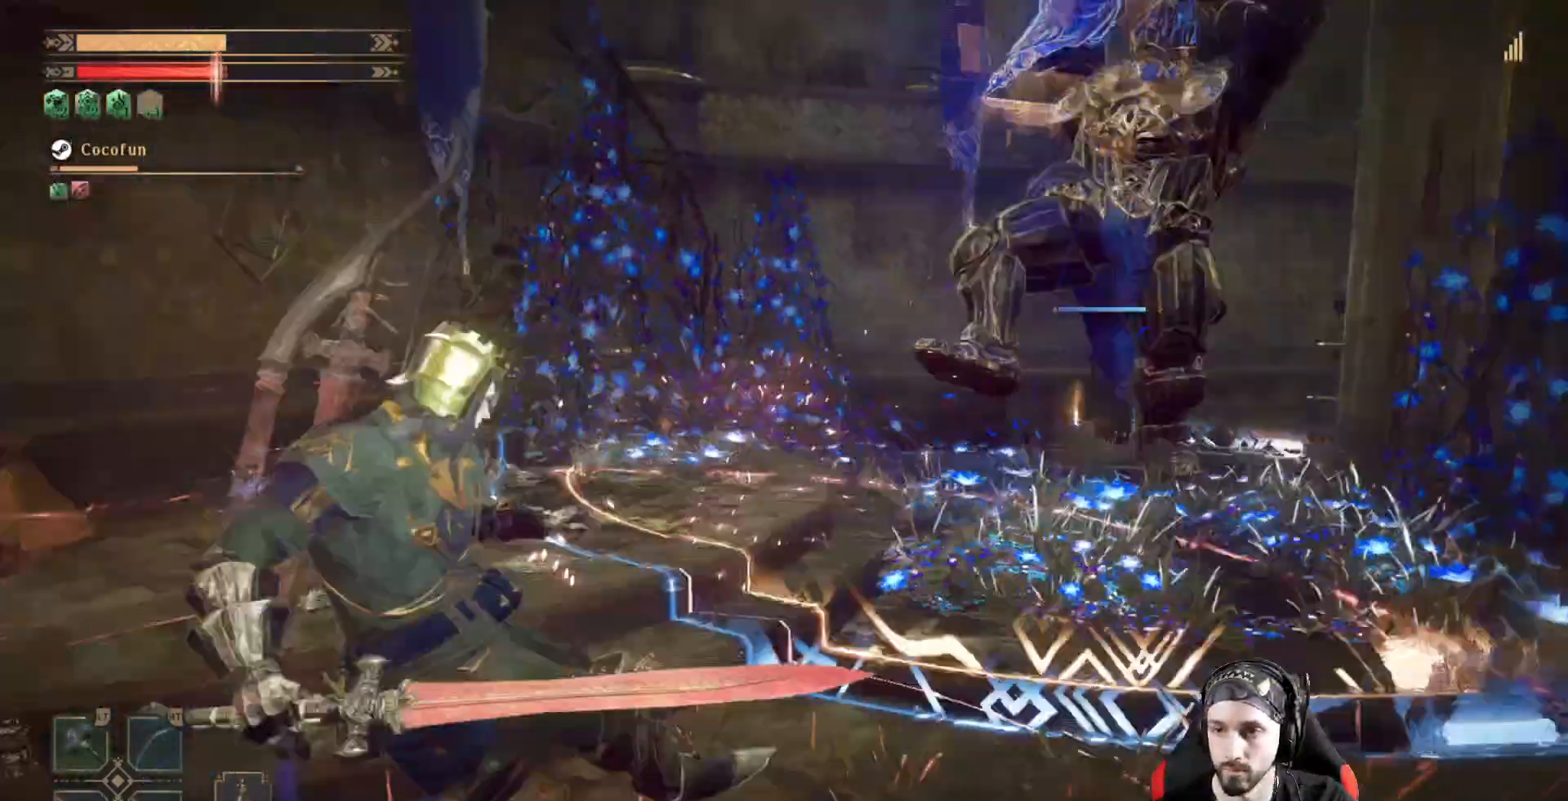
{"dt_ms": 500, "buttons": ["L2", "R2"], "left_stick": "down-left", "events": [[367, "R2", "down"]]}
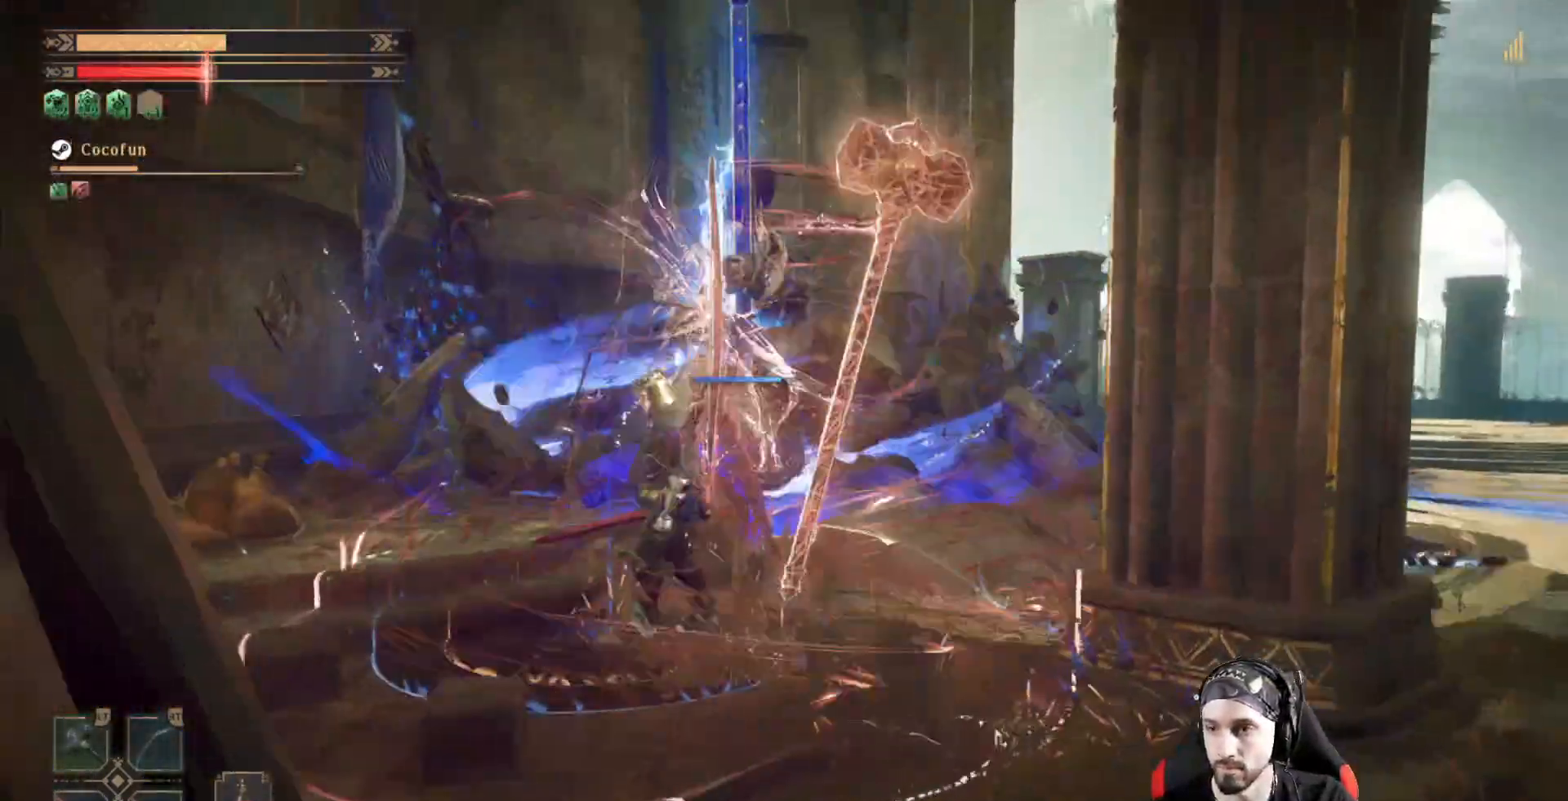
{"dt_ms": 500, "buttons": ["L2", "R2"], "left_stick": "up", "events": [[300, "left_stick", "center"], [500, "left_stick", "up"]]}
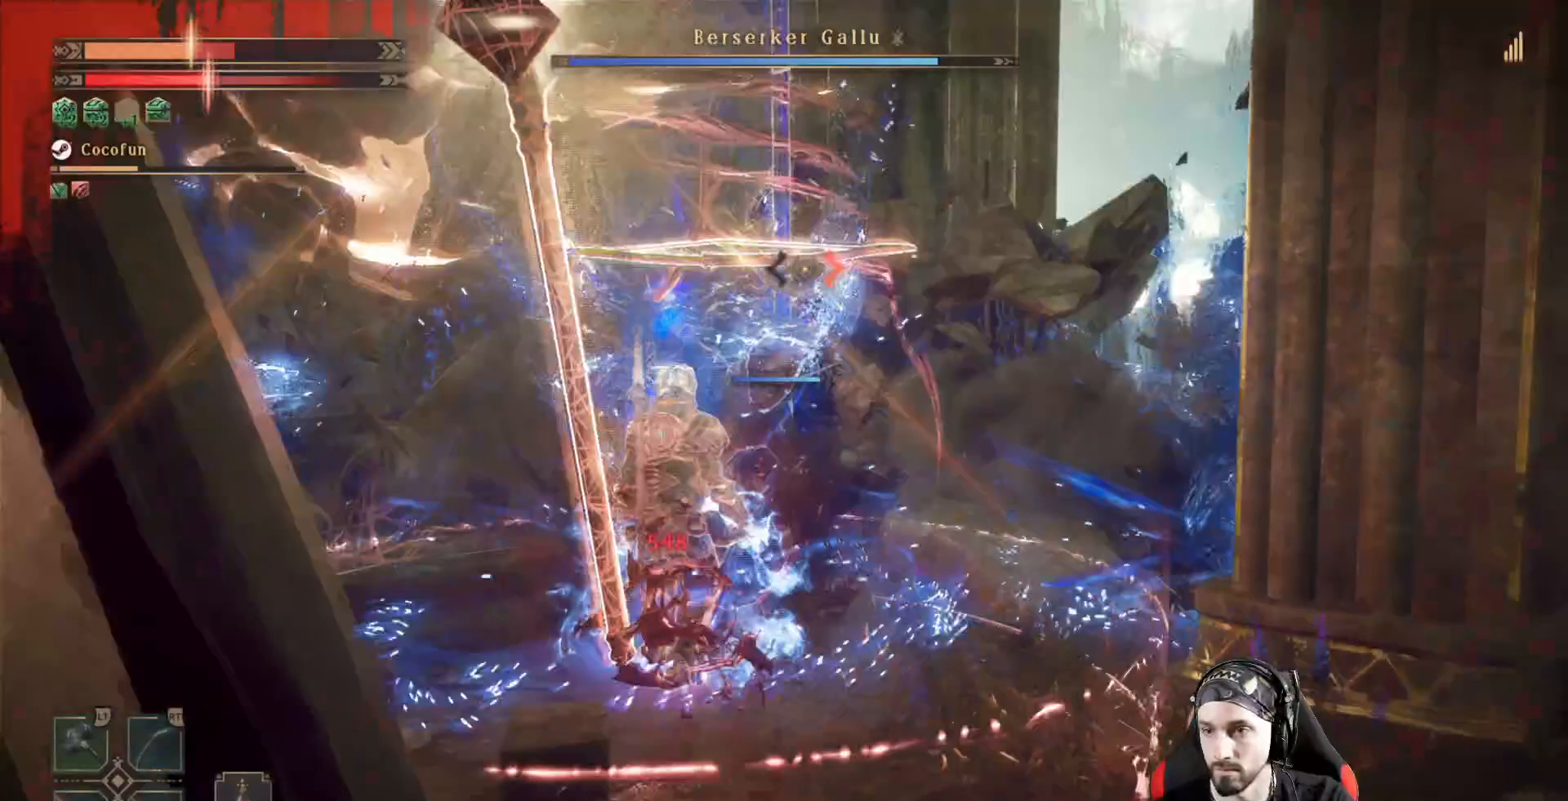
{"dt_ms": 500, "buttons": ["L2", "R2"], "left_stick": "up", "events": []}
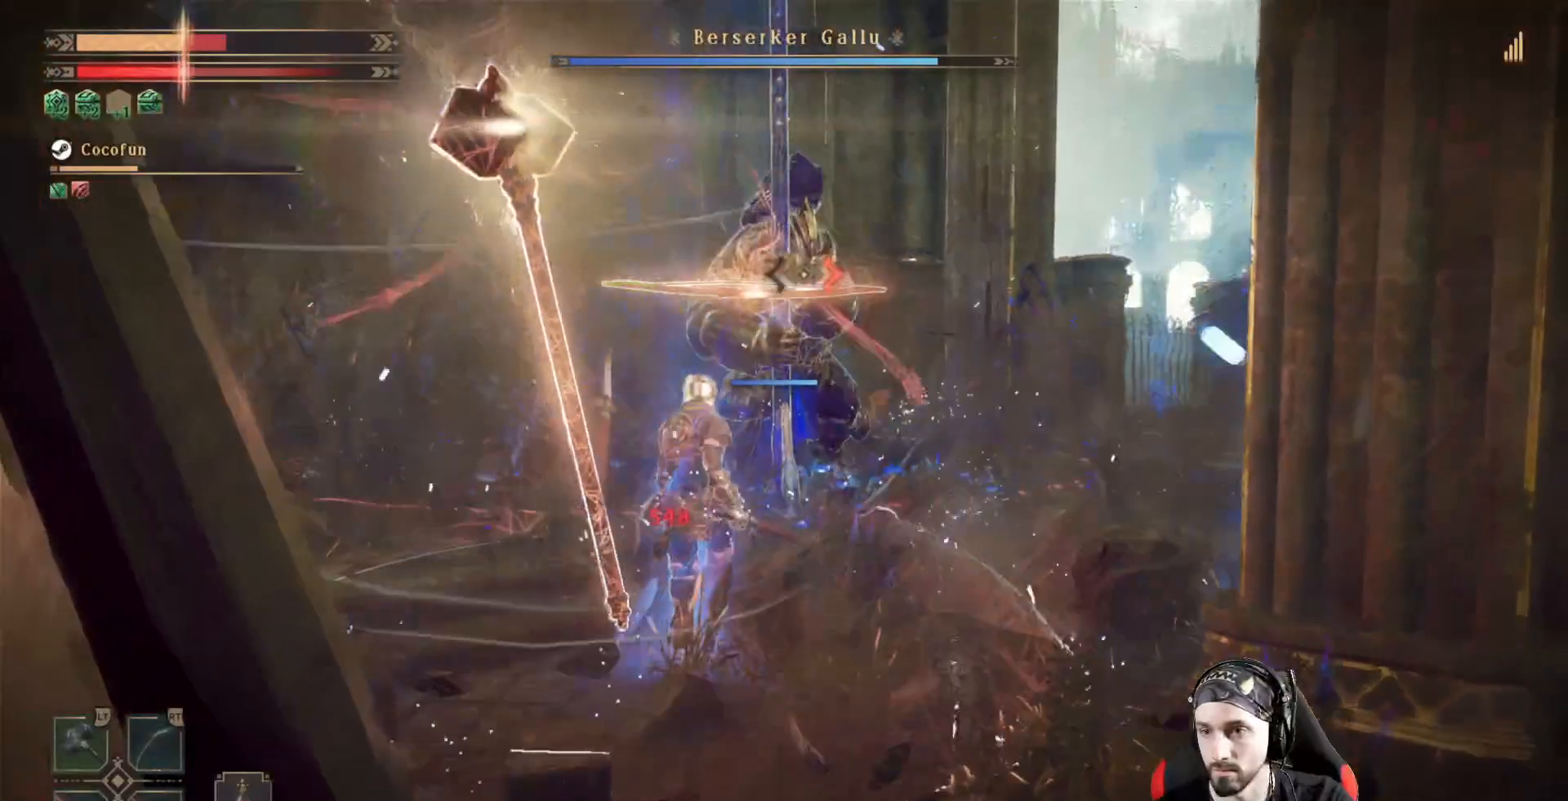
{"dt_ms": 500, "buttons": ["L2", "R2"], "left_stick": "up", "events": []}
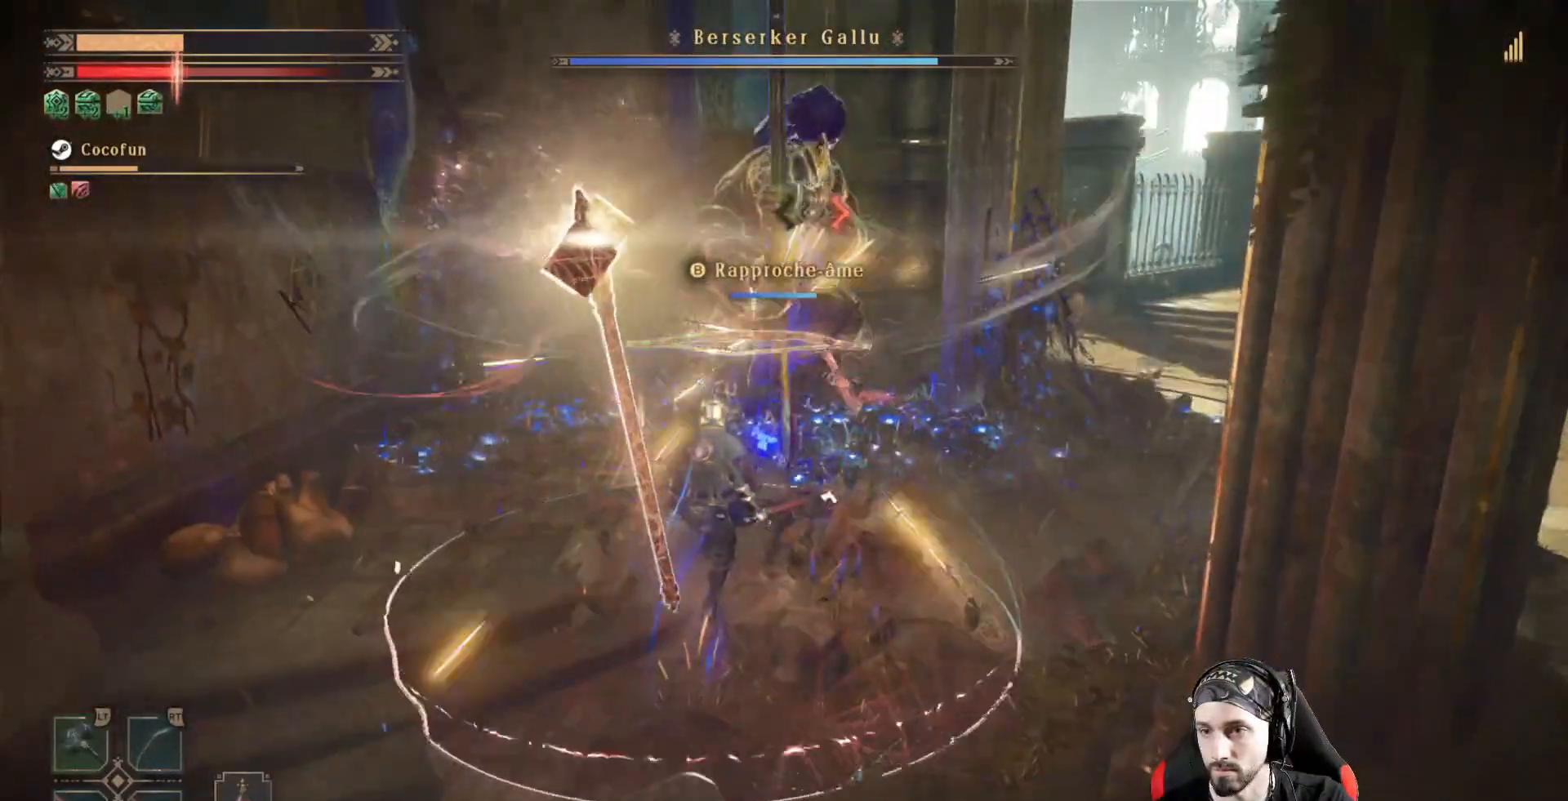
{"dt_ms": 500, "buttons": [], "left_stick": "up", "events": [[433, "R2", "up"], [467, "L2", "up"]]}